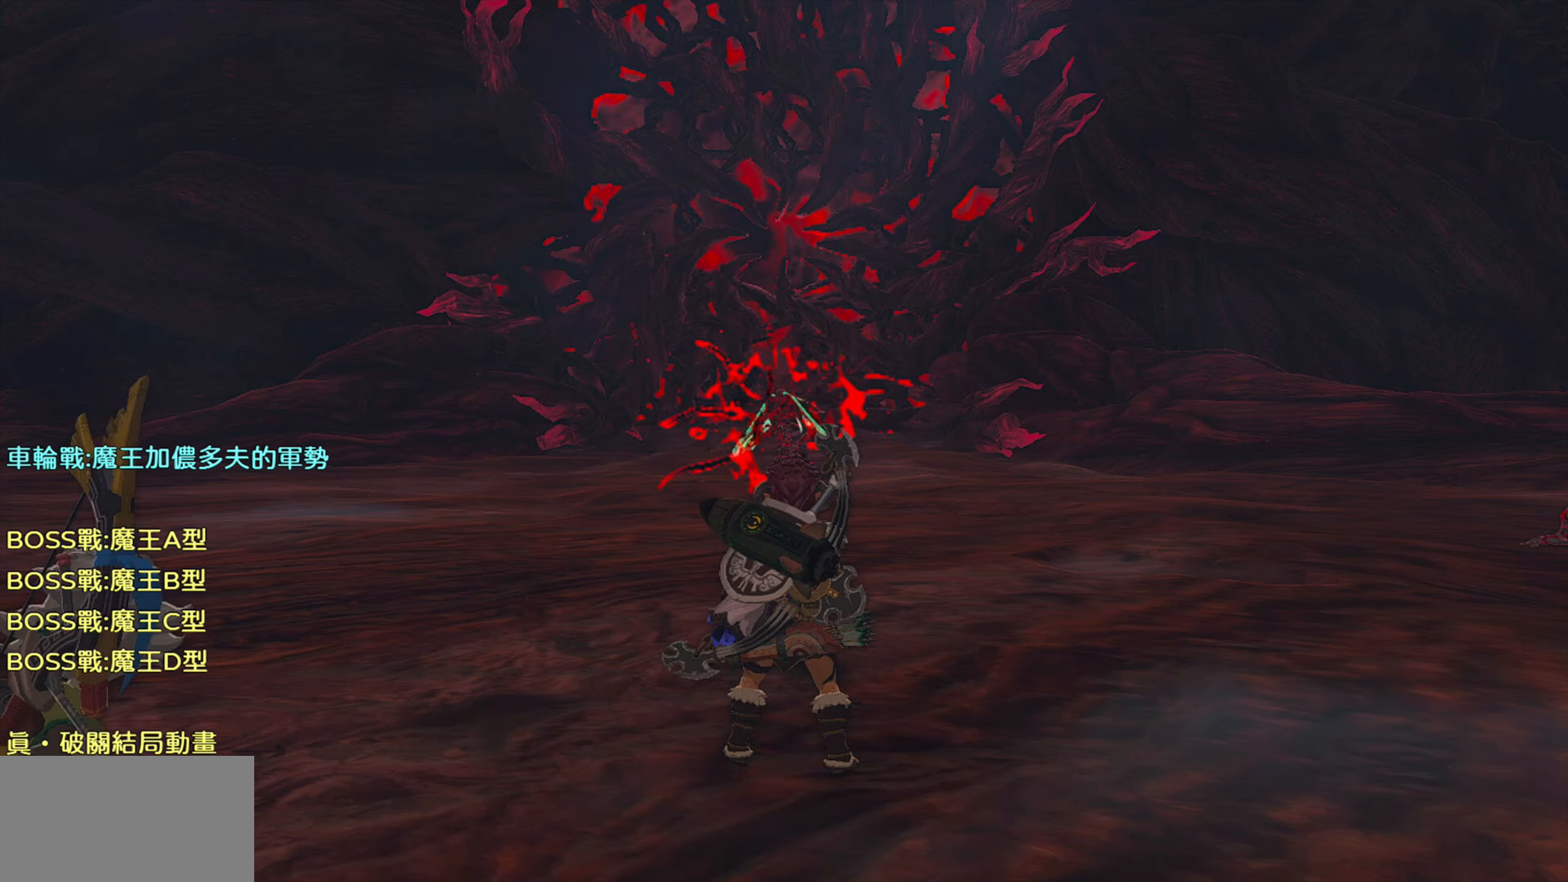
Gameplay with a controller (PlayStation layout); each line is a JSON object with the inputs held at the frame after it. "events" lists button and stick changes between this image and that frame as [ms after this image, input, new state], when the widget could be followed in between. Not read: L3.
{"buttons": [], "left_stick": "down", "right_stick": "center", "events": [[316, "left_stick", "down"]]}
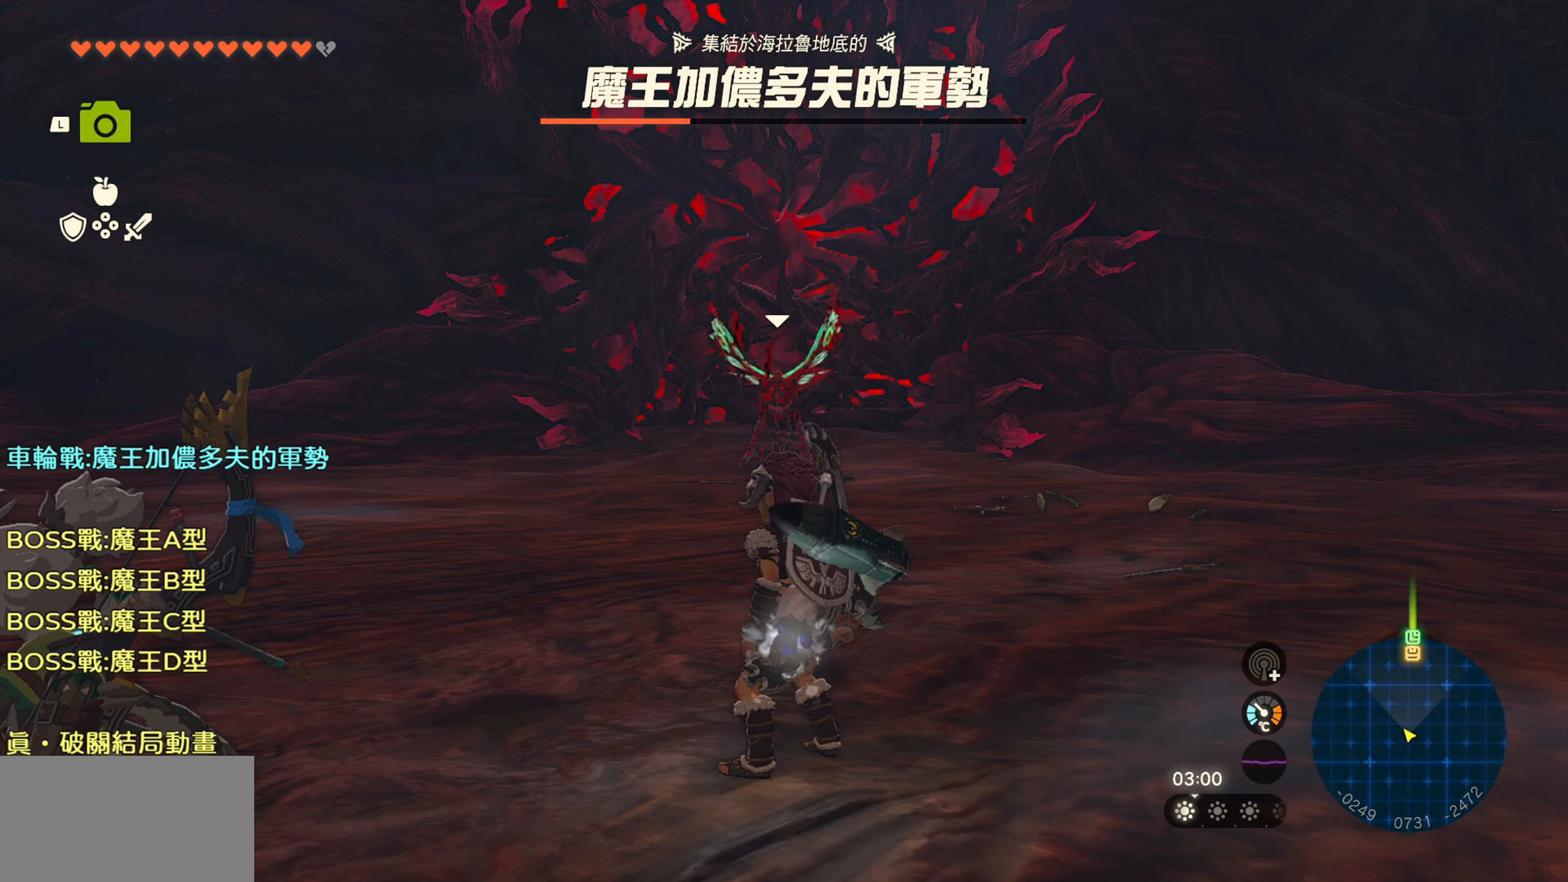
{"buttons": [], "left_stick": "down", "right_stick": "down", "events": [[66, "SQUARE", "down"], [200, "SQUARE", "up"], [500, "right_stick", "down"]]}
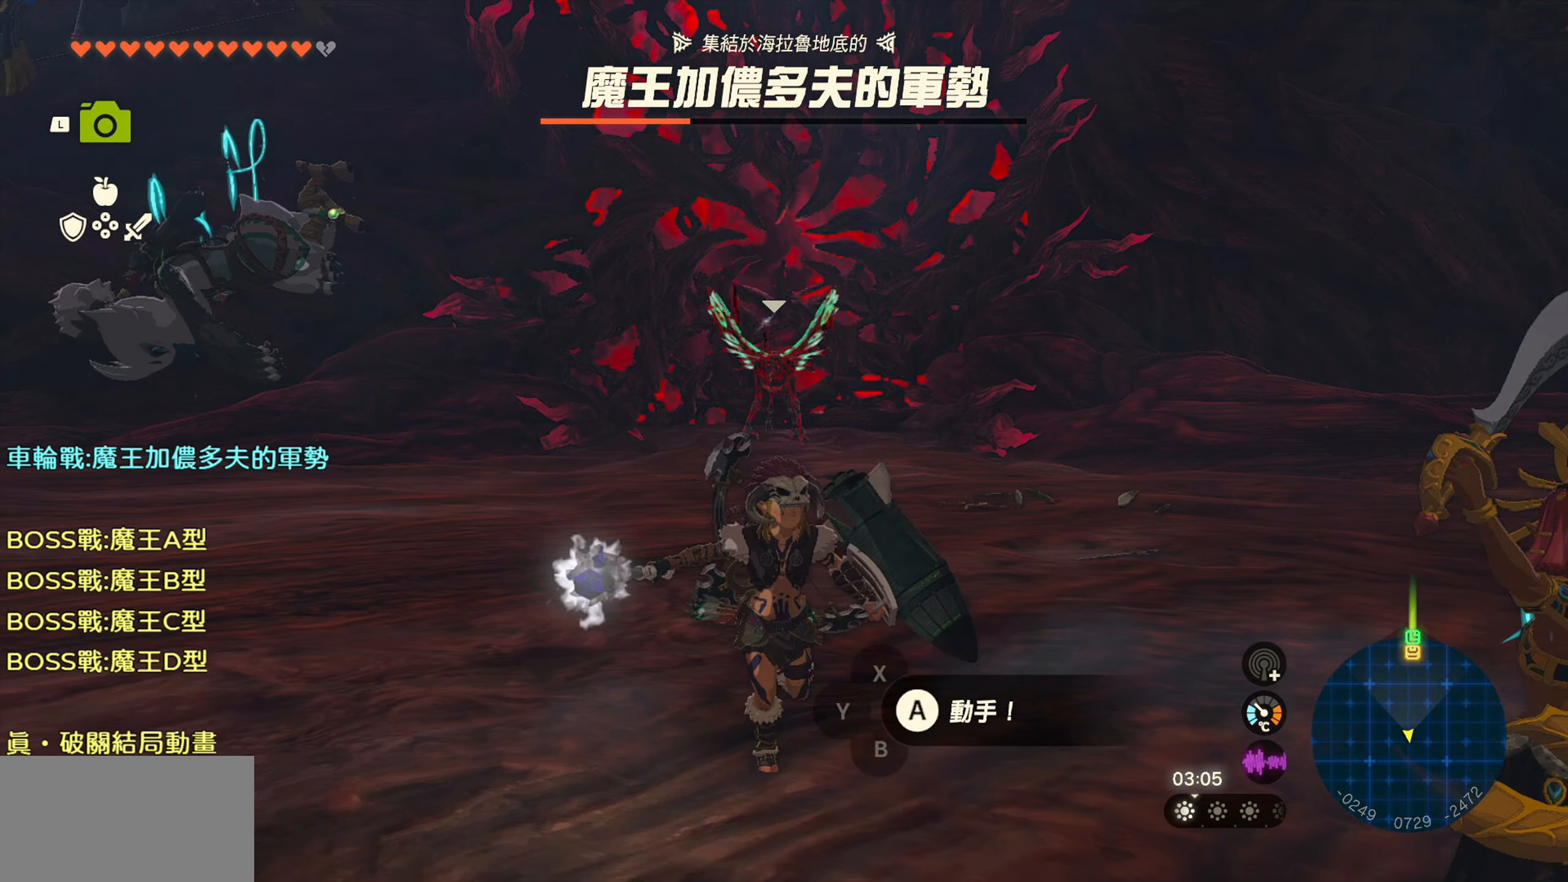
{"buttons": [], "left_stick": "down", "right_stick": "down-right", "events": [[16, "right_stick", "down-right"]]}
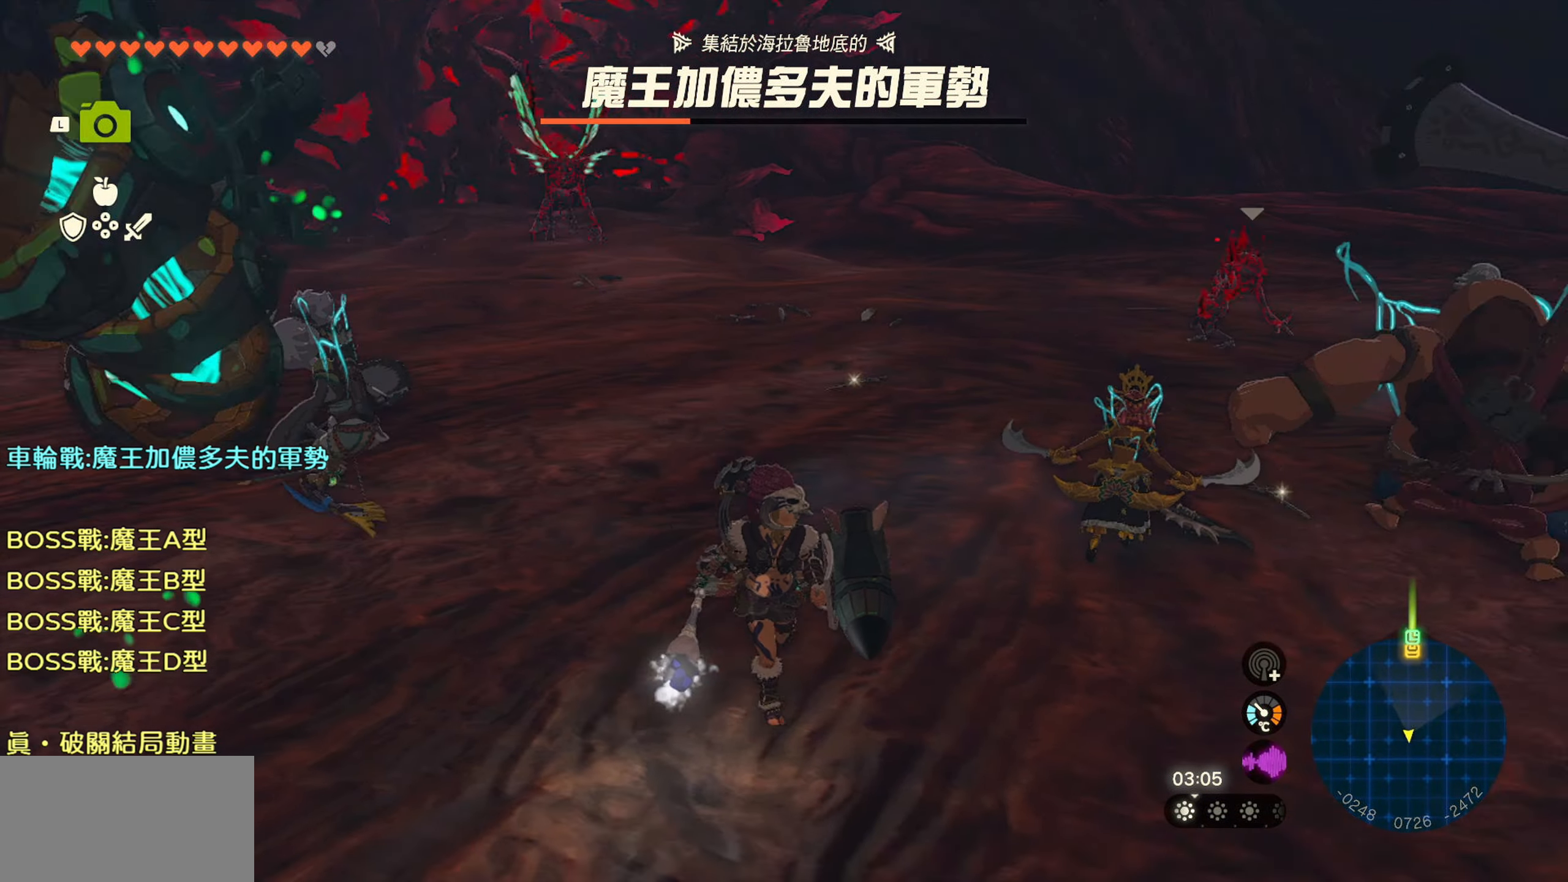
{"buttons": [], "left_stick": "right", "right_stick": "center", "events": [[16, "right_stick", "right"], [150, "right_stick", "up-right"], [166, "left_stick", "down-right"], [433, "left_stick", "right"], [433, "right_stick", "center"]]}
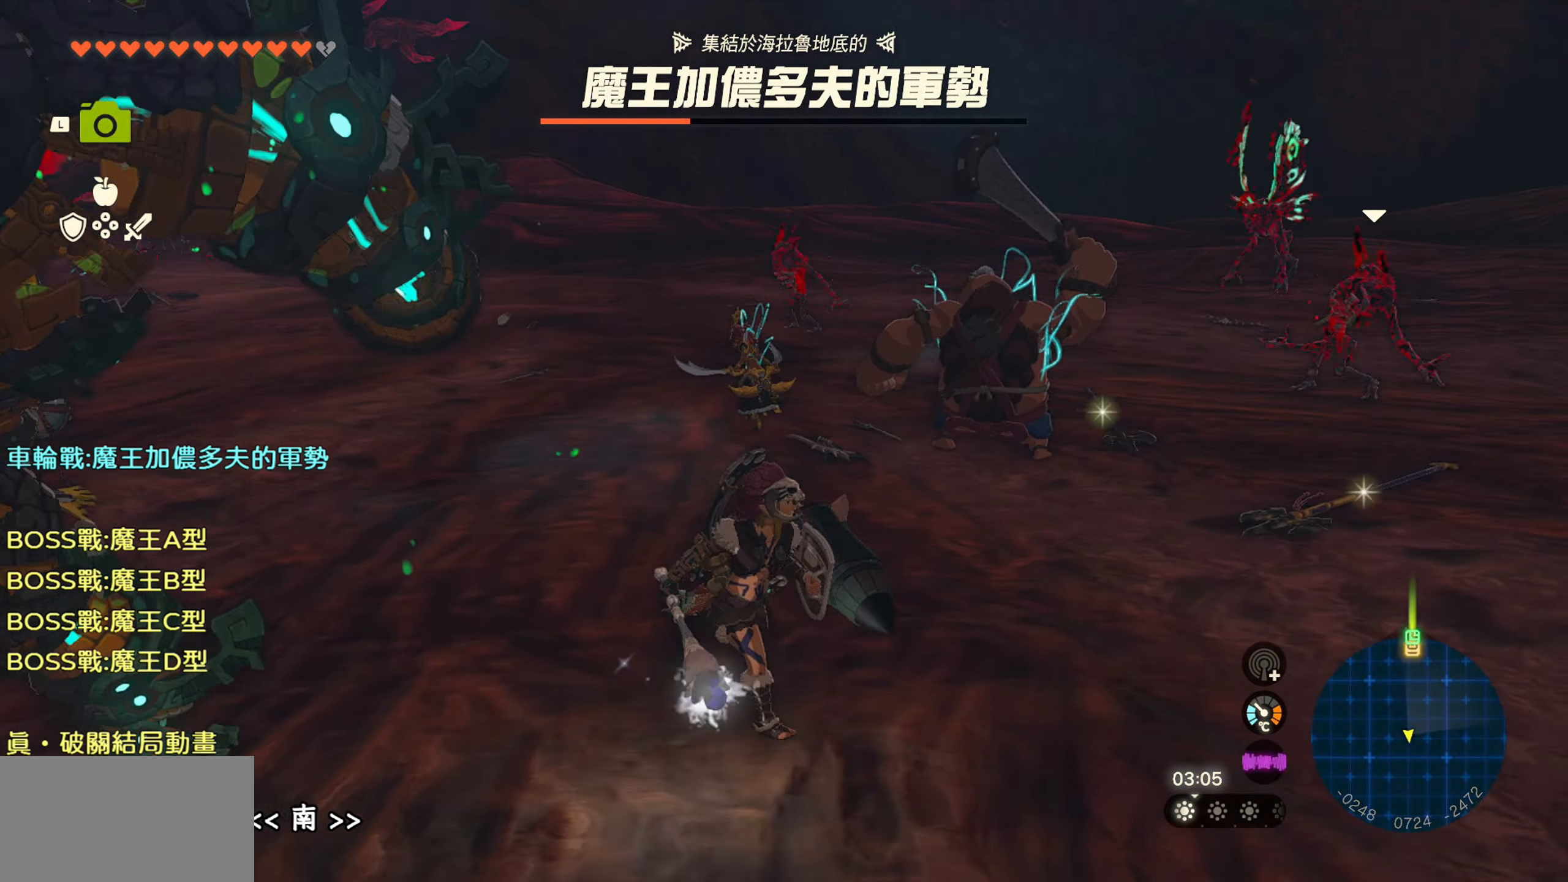
{"buttons": [], "left_stick": "up", "right_stick": "center", "events": [[33, "left_stick", "up-right"], [500, "left_stick", "up"]]}
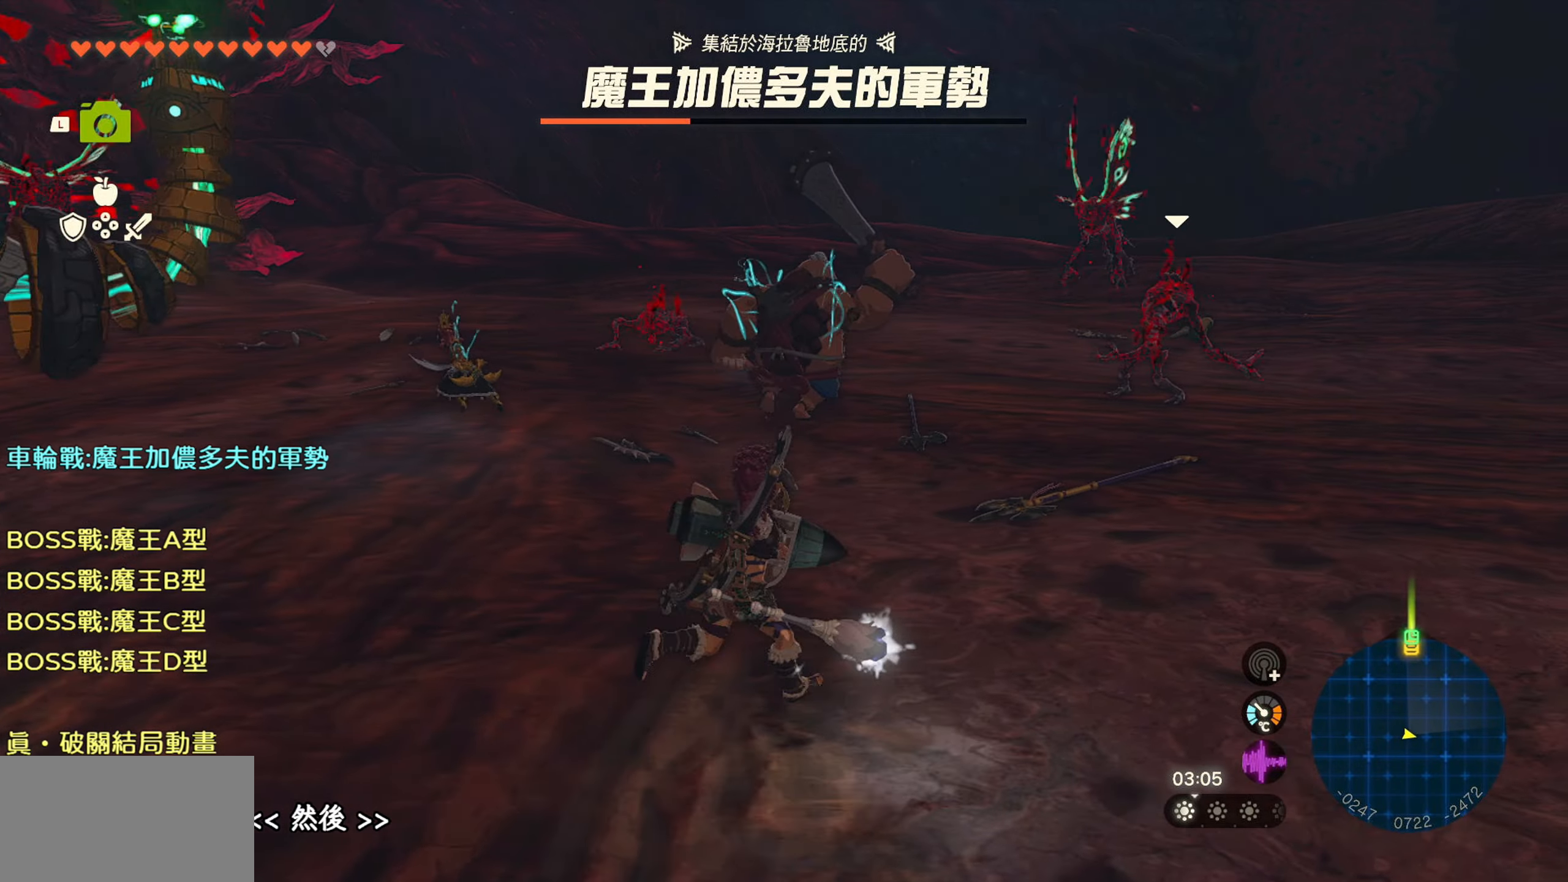
{"buttons": ["SQUARE"], "left_stick": "up", "right_stick": "center", "events": [[383, "SQUARE", "down"]]}
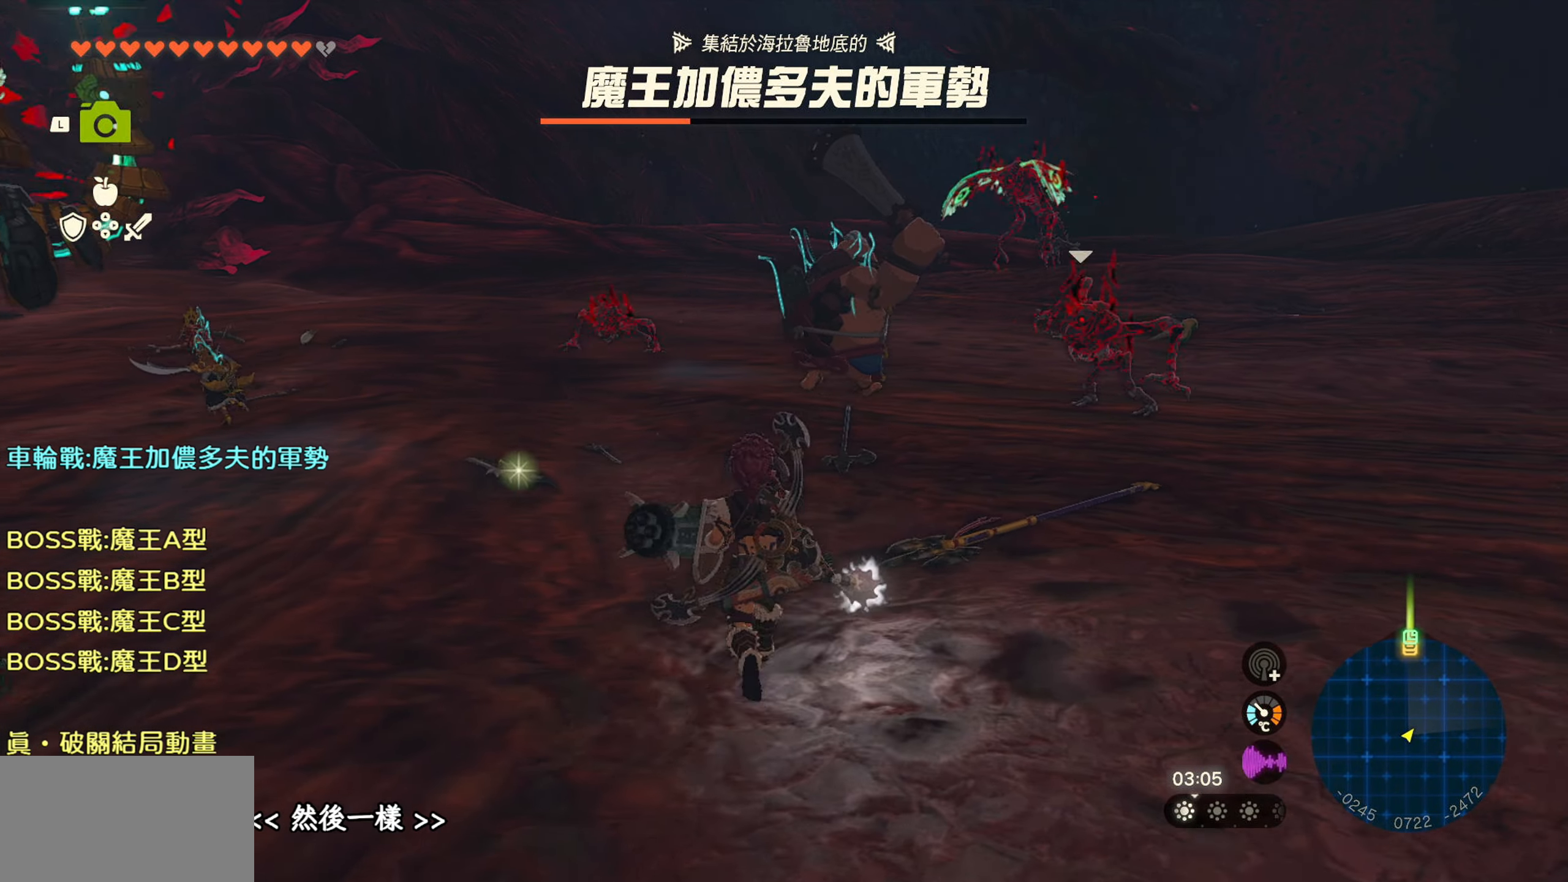
{"buttons": [], "left_stick": "right", "right_stick": "center", "events": [[67, "SQUARE", "up"], [283, "left_stick", "up-right"], [483, "left_stick", "right"]]}
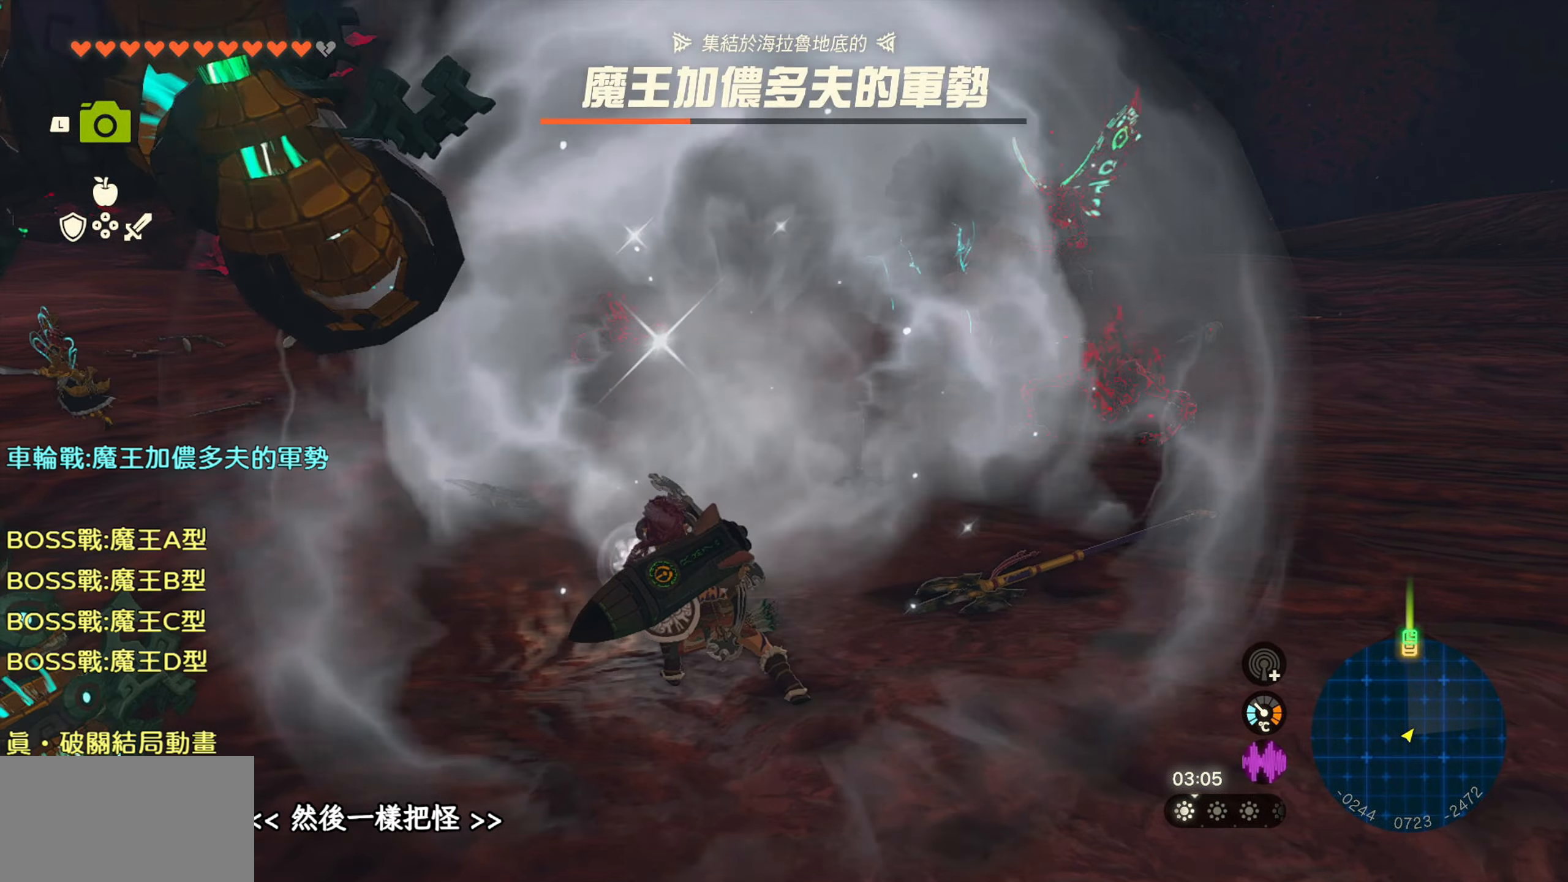
{"buttons": [], "left_stick": "right", "right_stick": "center", "events": []}
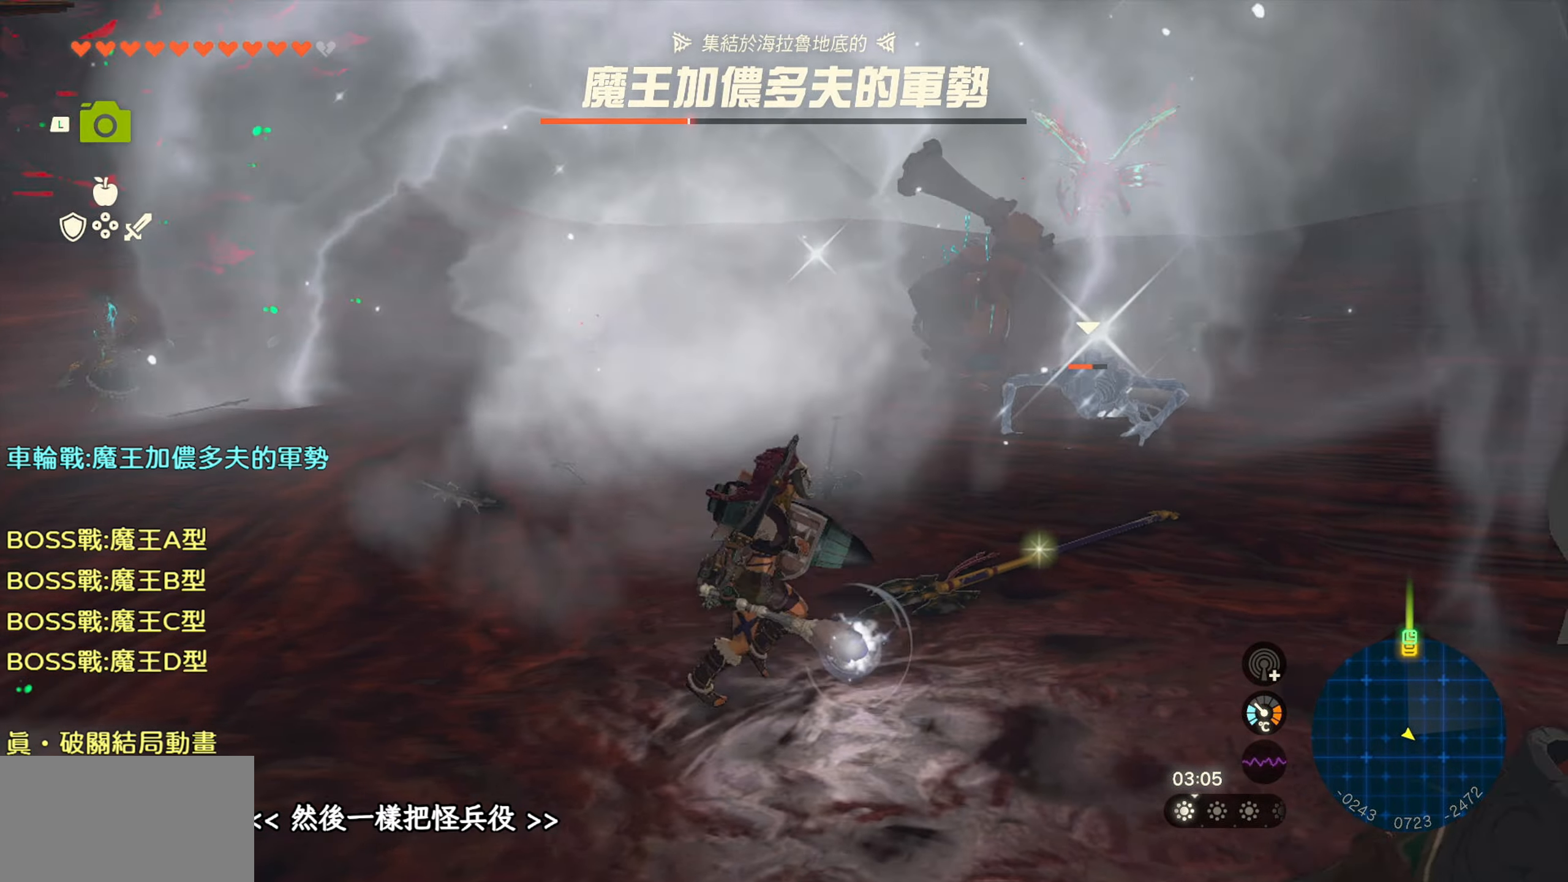
{"buttons": [], "left_stick": "right", "right_stick": "center", "events": []}
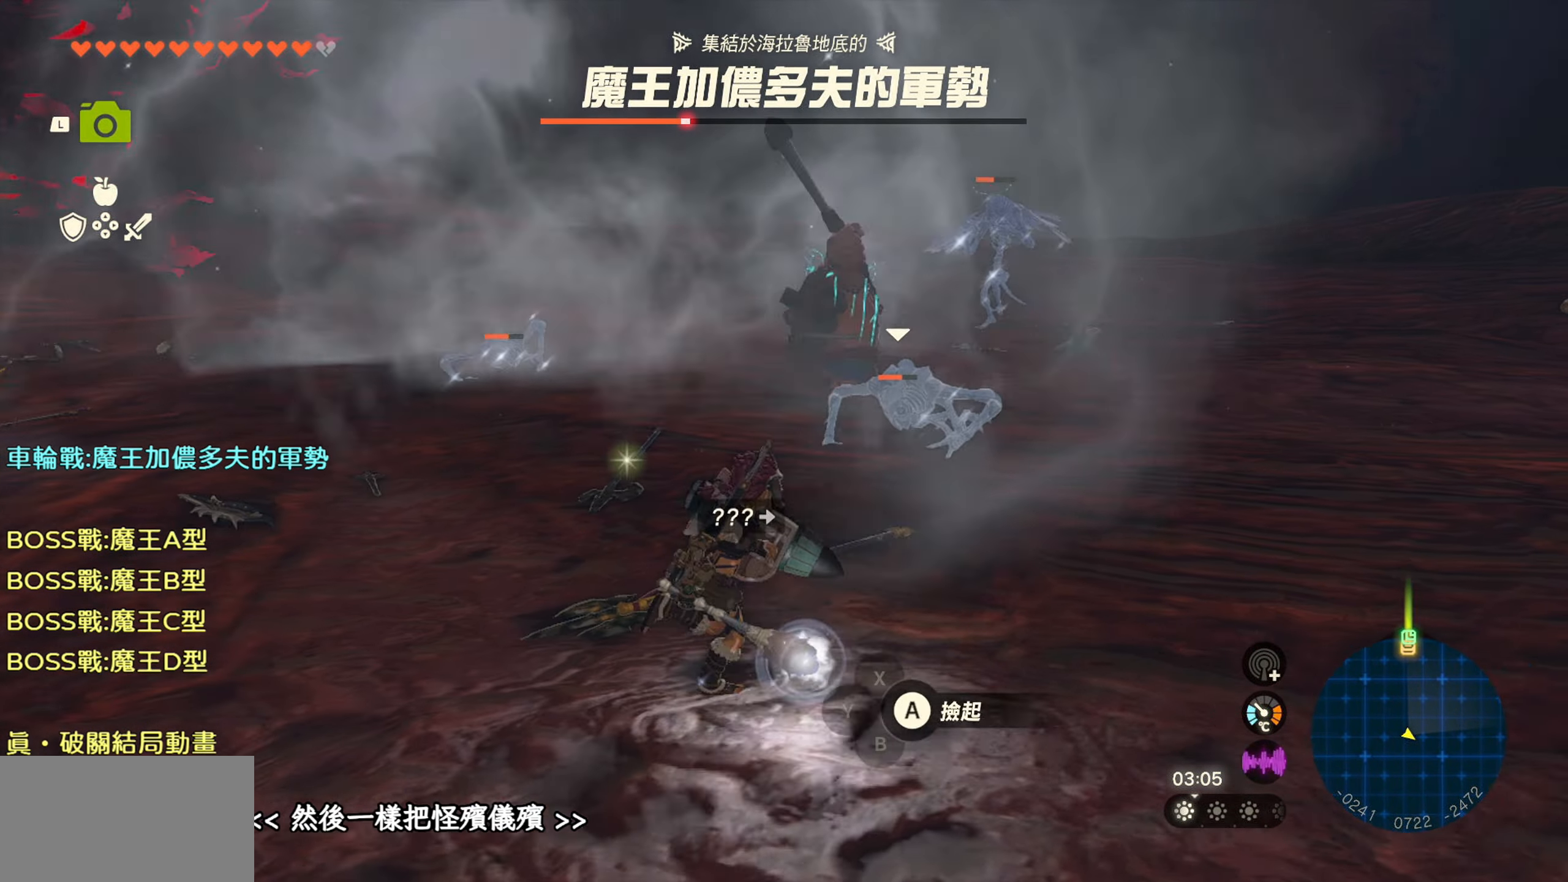
{"buttons": ["R2"], "left_stick": "up", "right_stick": "up-left", "events": [[50, "left_stick", "up-right"], [133, "R2", "down"], [200, "left_stick", "up"], [300, "right_stick", "left"], [467, "right_stick", "up-left"]]}
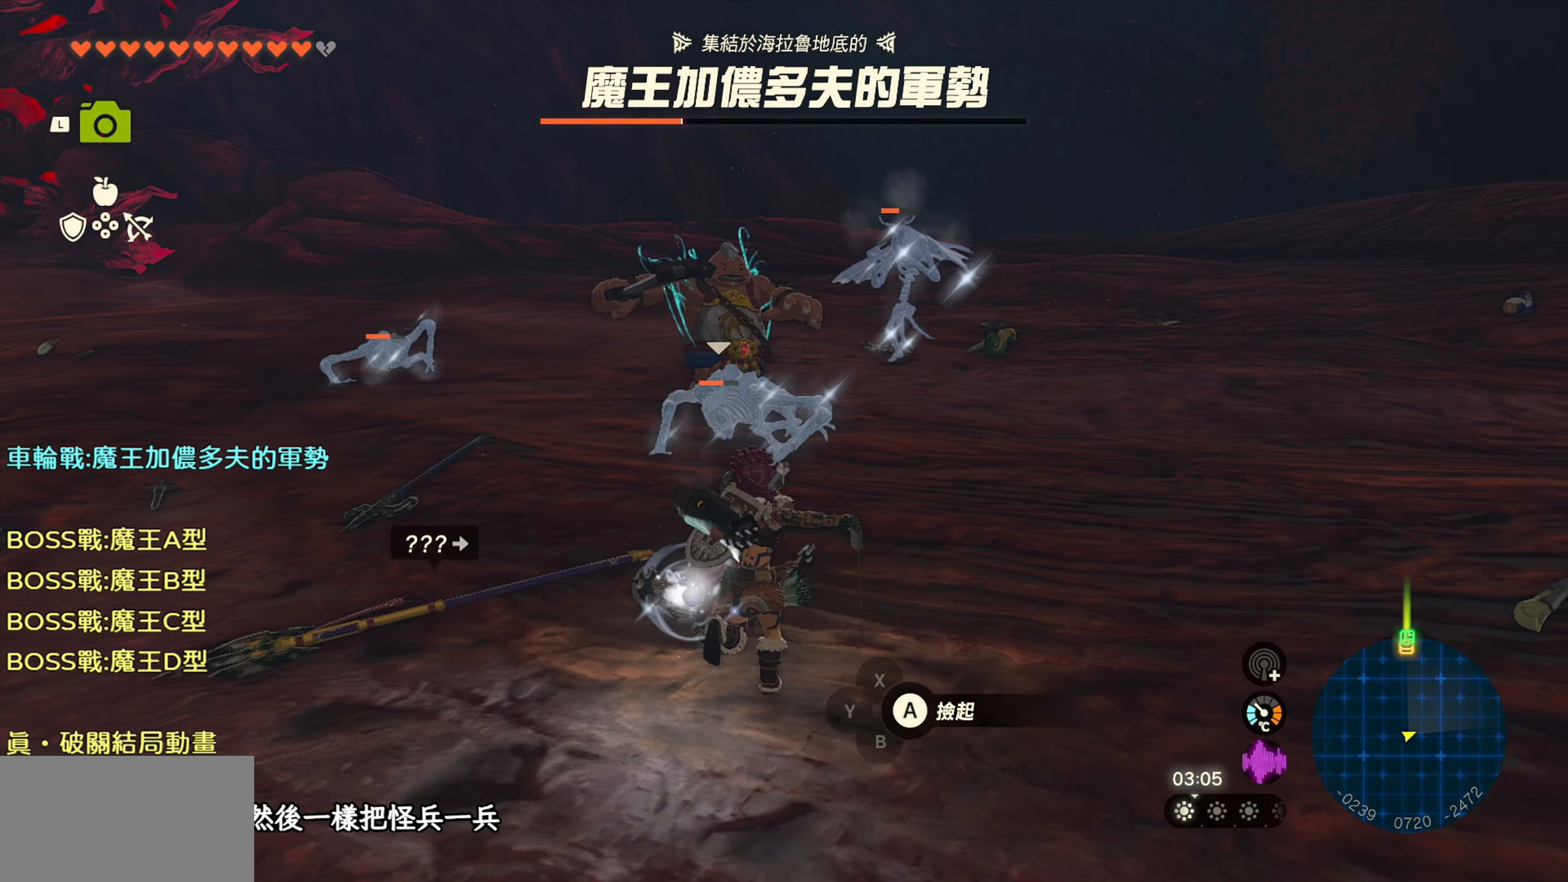
{"buttons": [], "left_stick": "center", "right_stick": "center", "events": [[100, "R2", "up"], [150, "left_stick", "up-right"], [167, "right_stick", "left"], [250, "left_stick", "center"], [483, "right_stick", "center"]]}
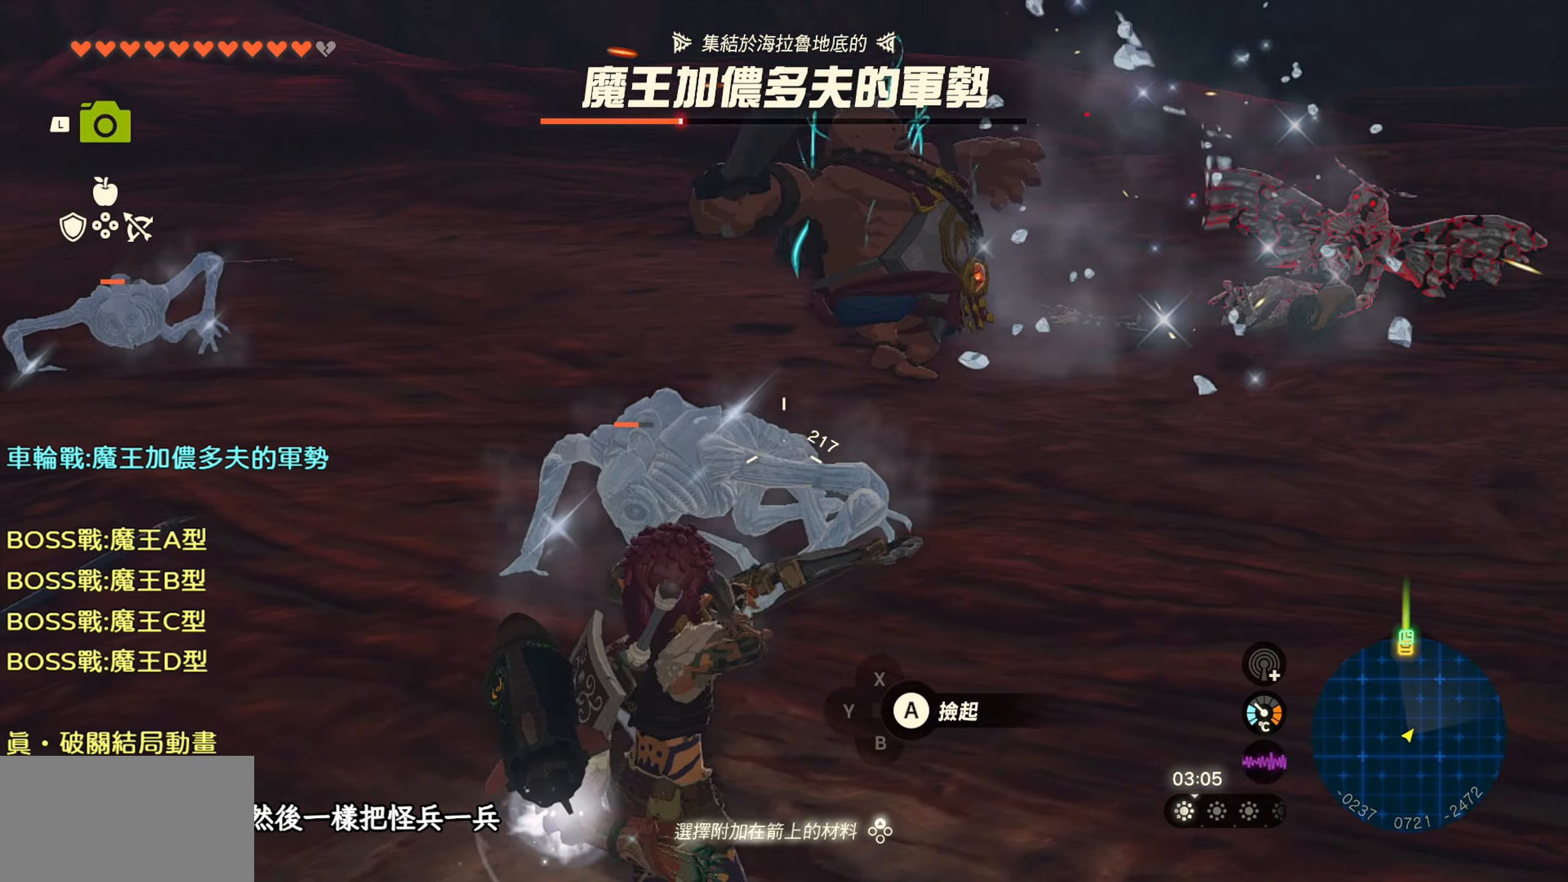
{"buttons": [], "left_stick": "right", "right_stick": "left", "events": [[50, "left_stick", "right"], [133, "right_stick", "left"]]}
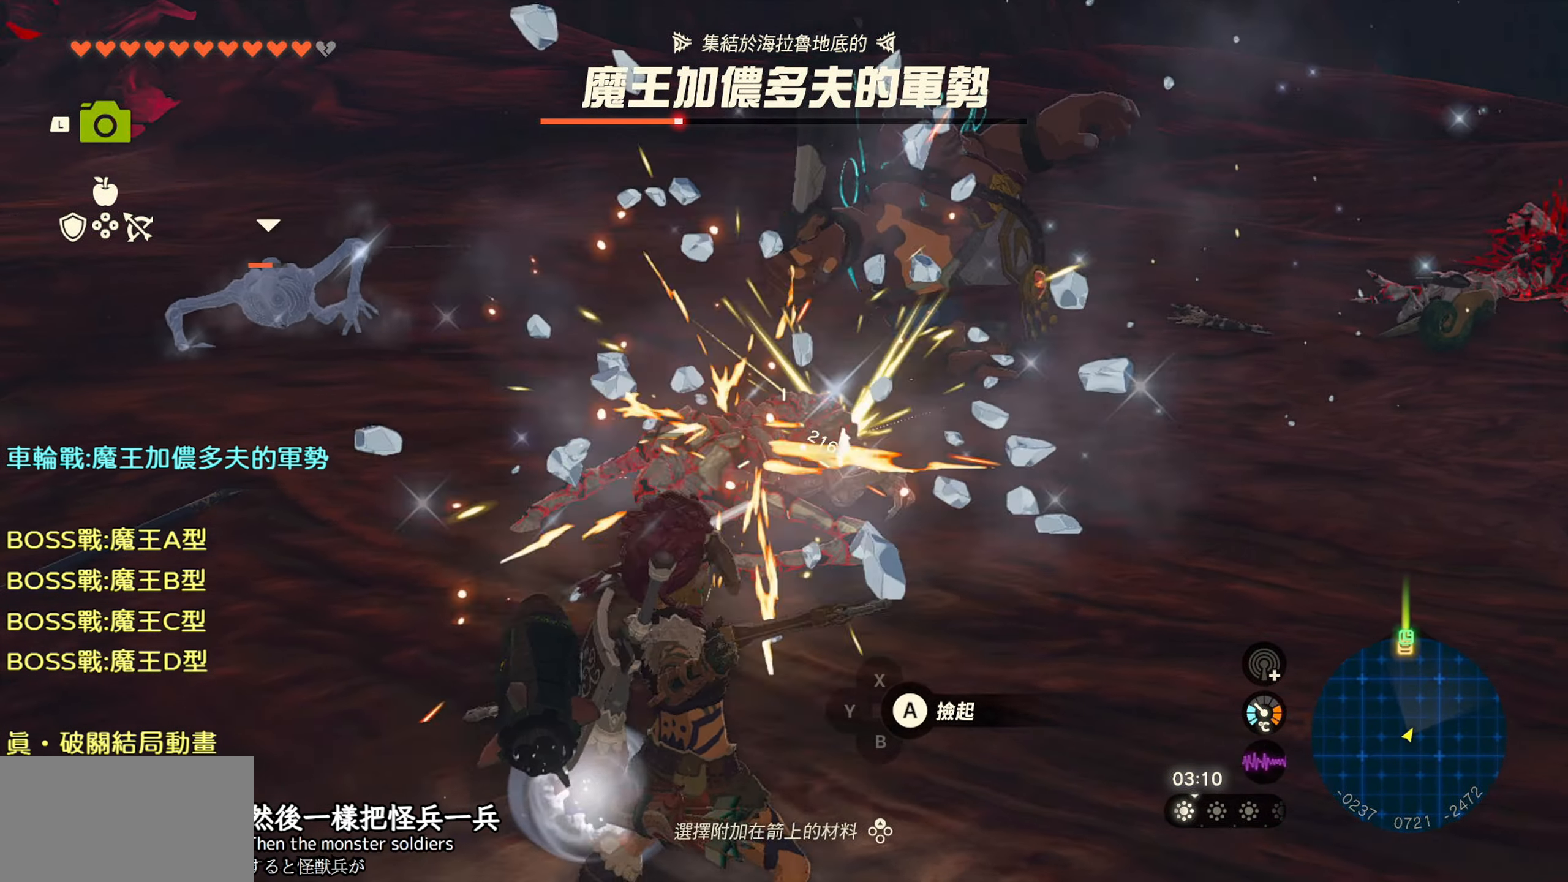
{"buttons": [], "left_stick": "right", "right_stick": "up-left", "events": [[367, "right_stick", "up-left"]]}
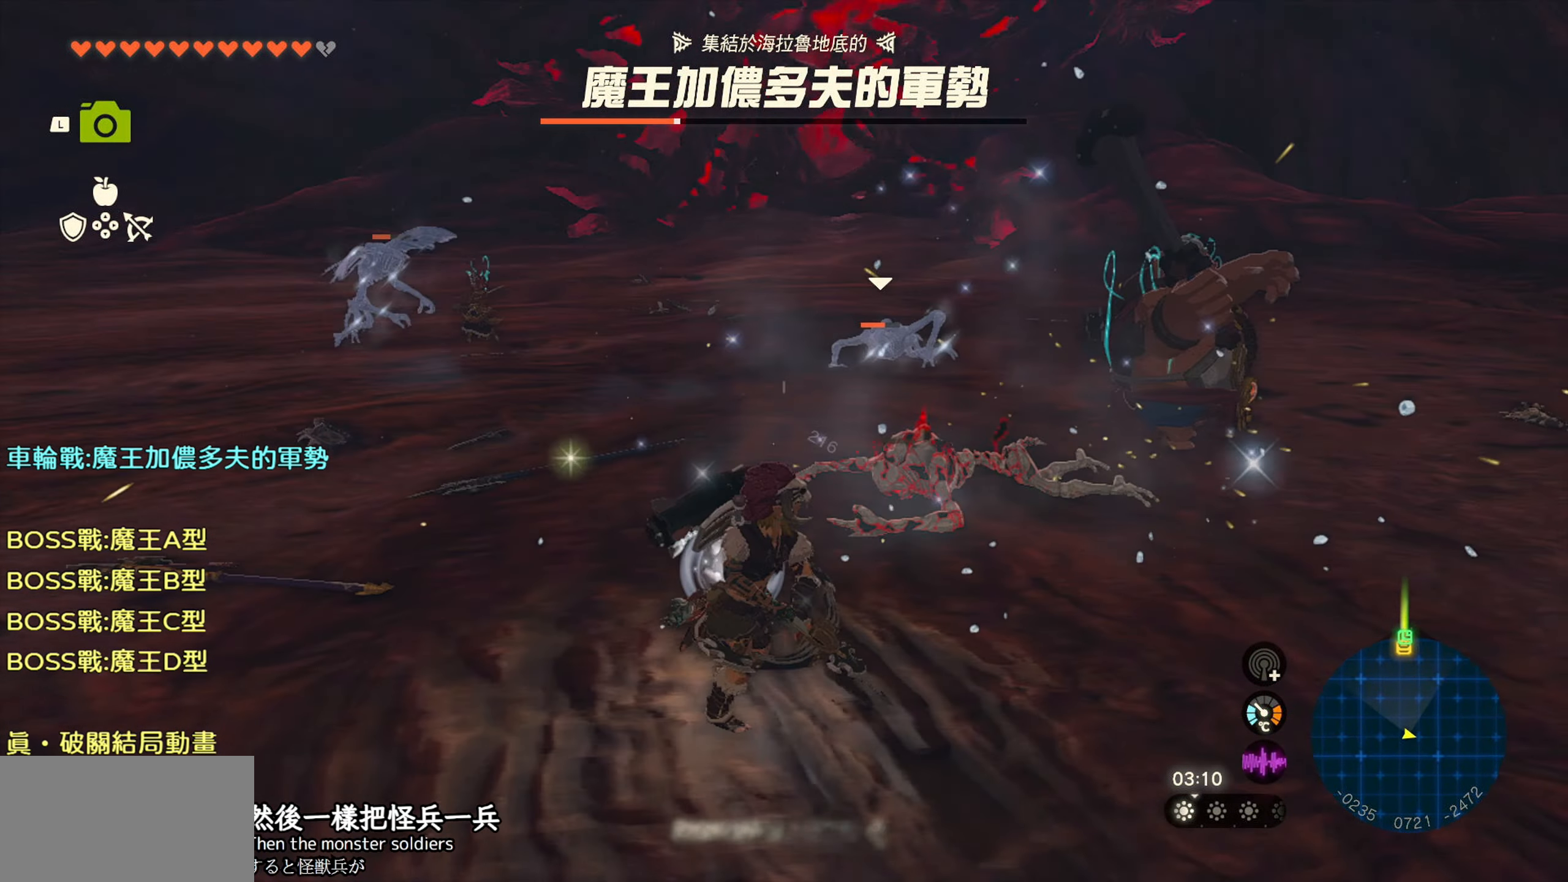
{"buttons": [], "left_stick": "up-right", "right_stick": "up", "events": [[450, "right_stick", "up"], [483, "left_stick", "up-right"]]}
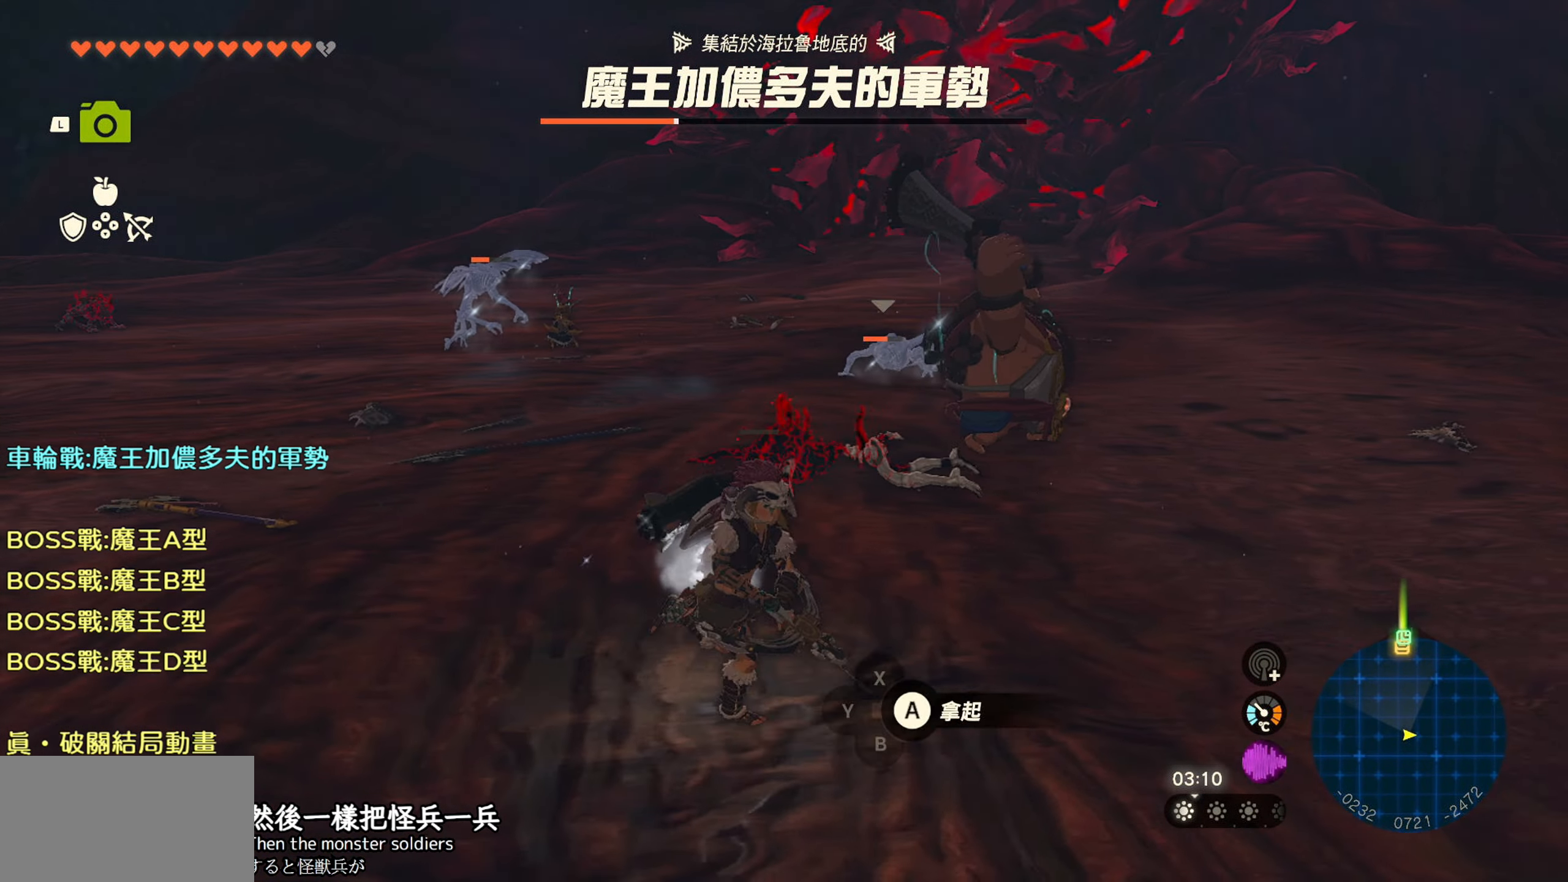
{"buttons": ["R2"], "left_stick": "up-right", "right_stick": "up-left", "events": [[33, "R2", "down"], [183, "right_stick", "up-left"]]}
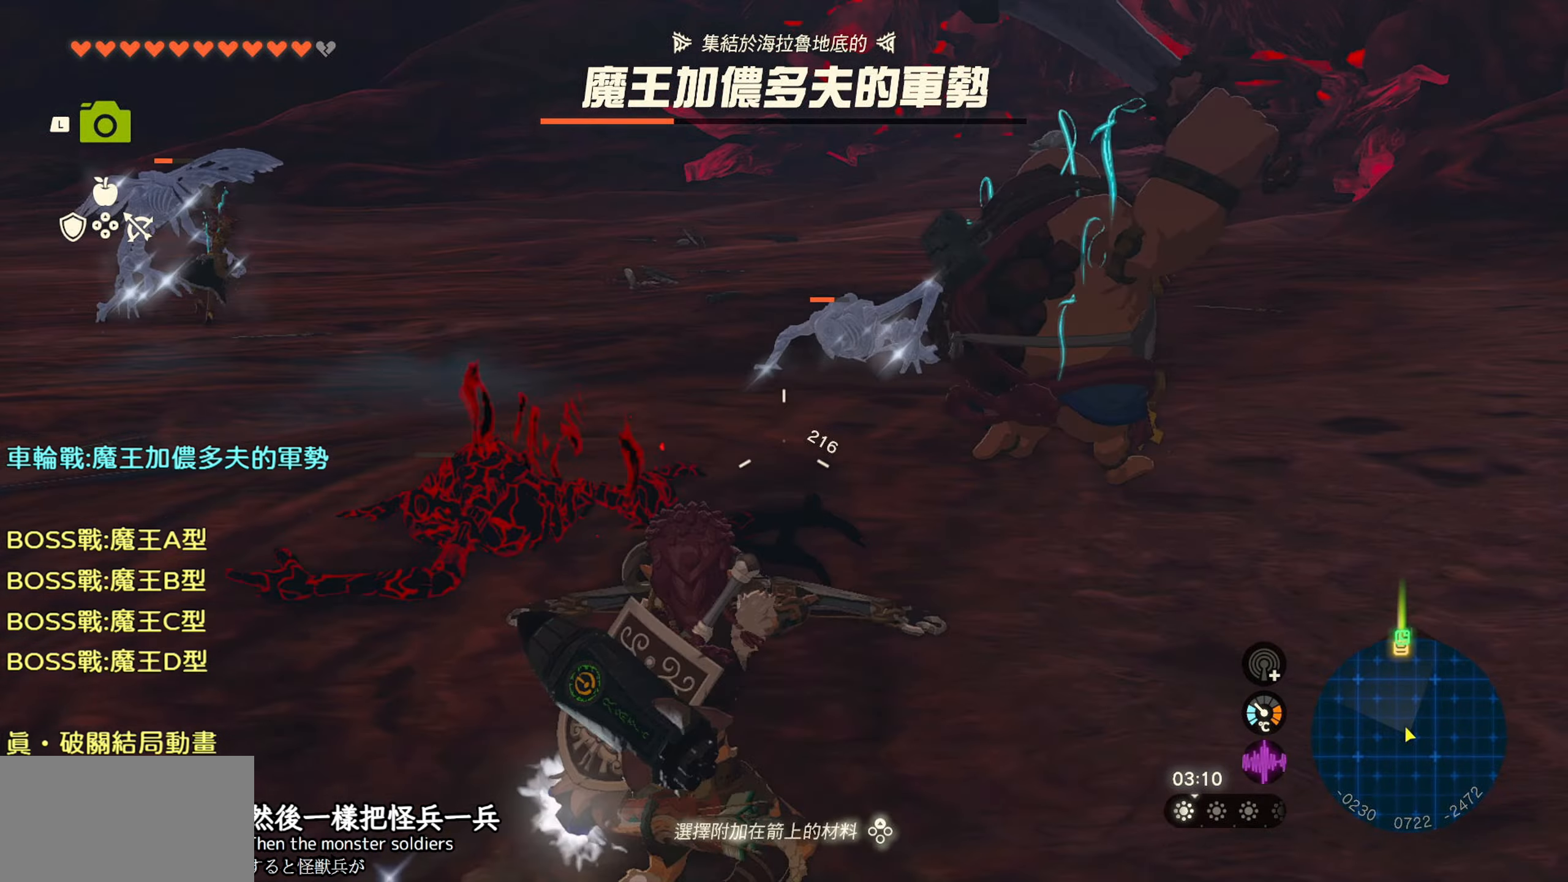
{"buttons": [], "left_stick": "up-right", "right_stick": "left", "events": [[217, "R2", "up"], [467, "right_stick", "left"]]}
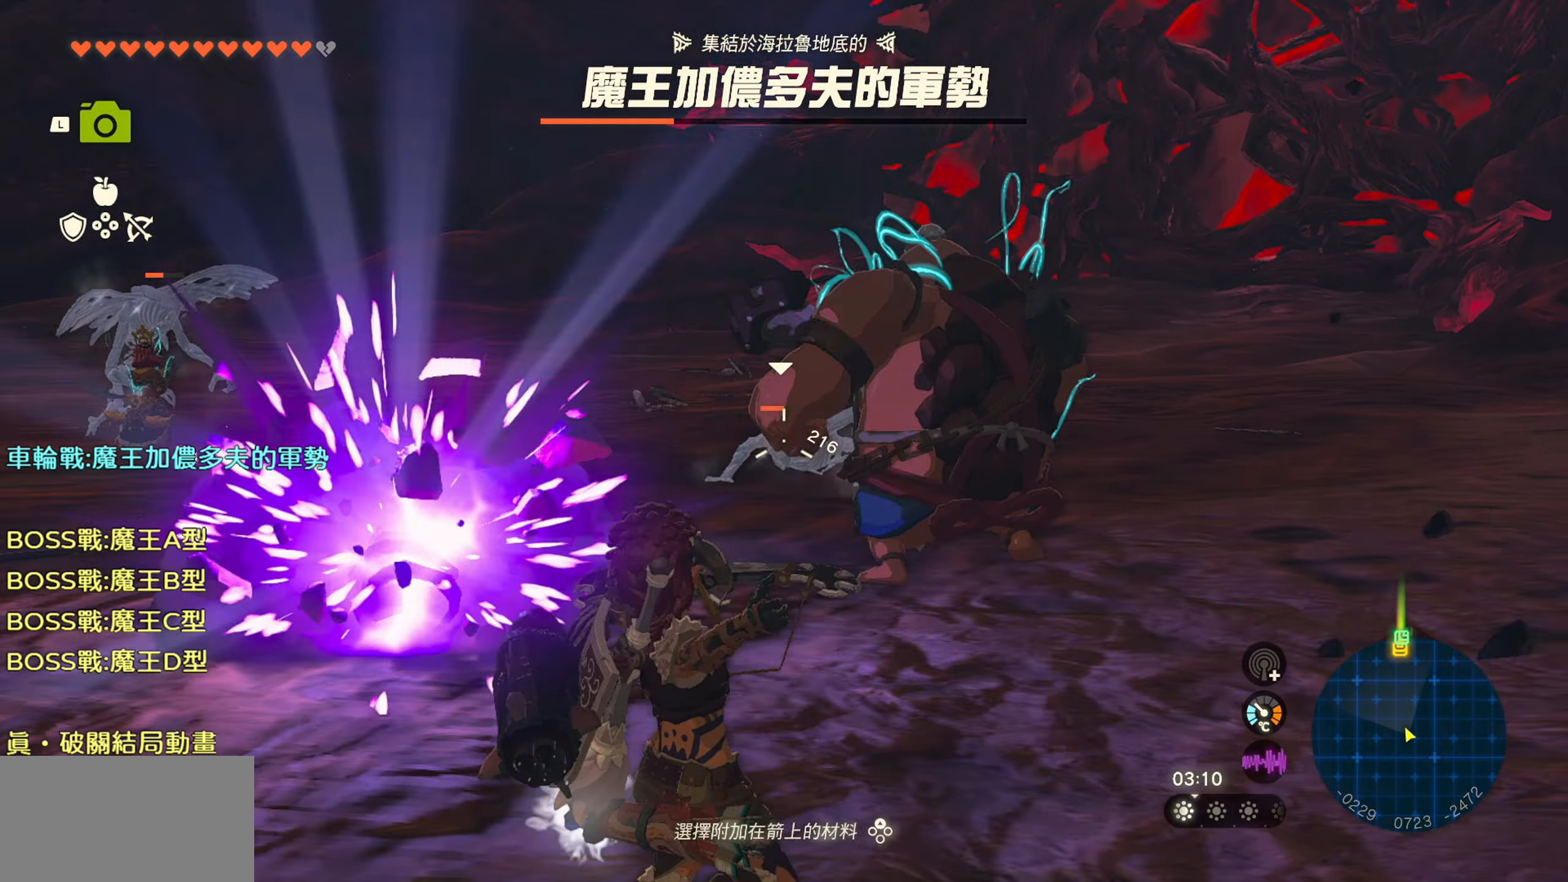
{"buttons": [], "left_stick": "right", "right_stick": "left", "events": [[84, "right_stick", "down-left"], [334, "right_stick", "left"], [484, "left_stick", "right"]]}
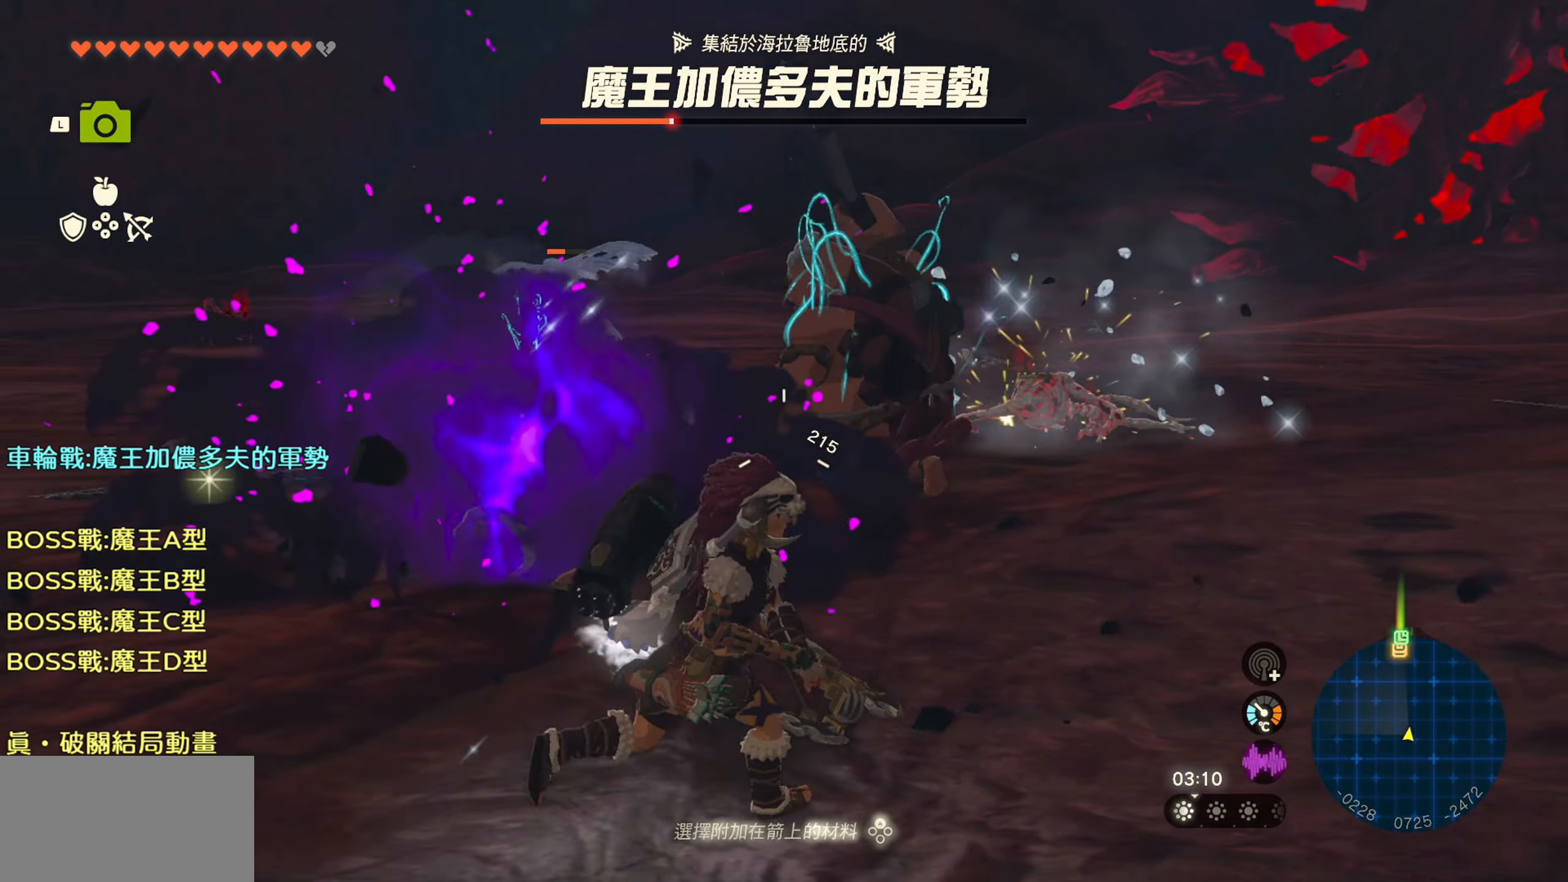
{"buttons": [], "left_stick": "right", "right_stick": "up-left", "events": [[317, "right_stick", "up-left"]]}
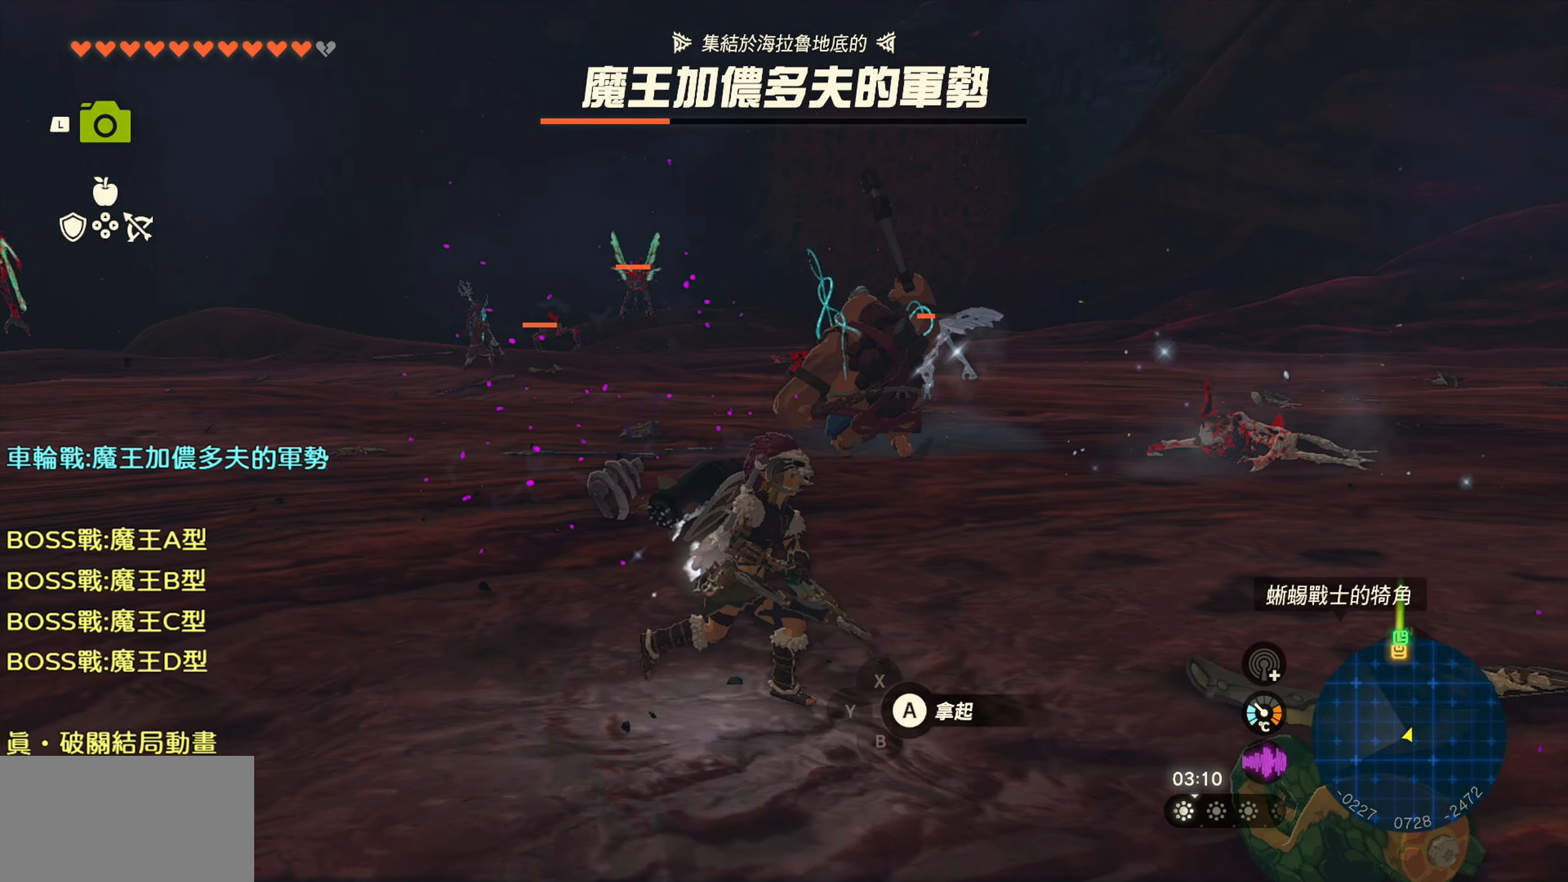
{"buttons": ["R2"], "left_stick": "up-right", "right_stick": "up-left", "events": [[67, "left_stick", "up-right"], [184, "R2", "down"]]}
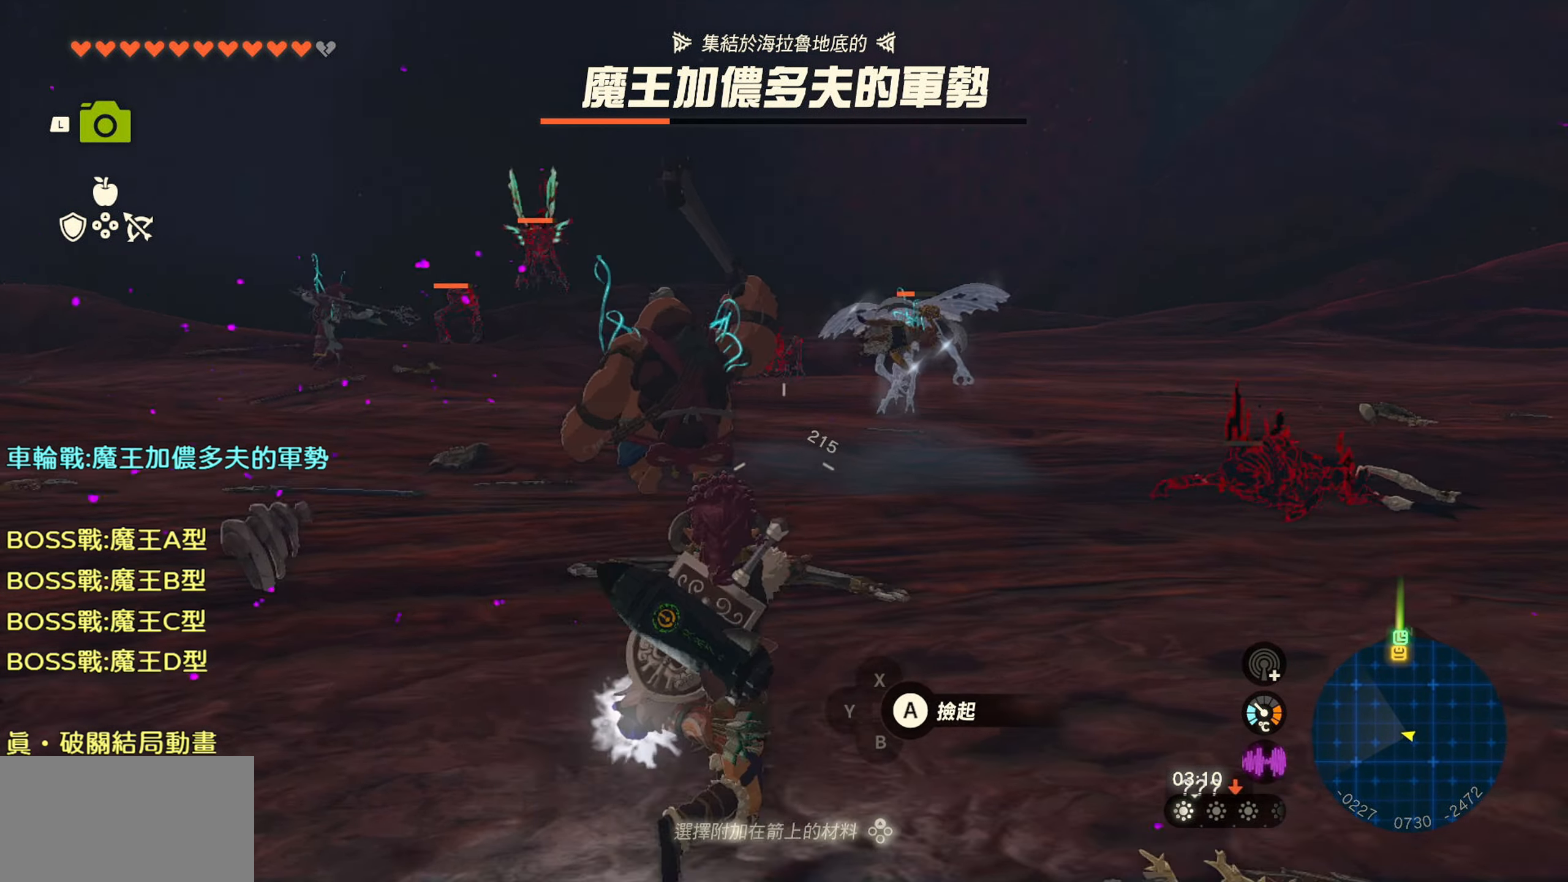
{"buttons": ["R2"], "left_stick": "up-right", "right_stick": "up", "events": [[67, "right_stick", "up"]]}
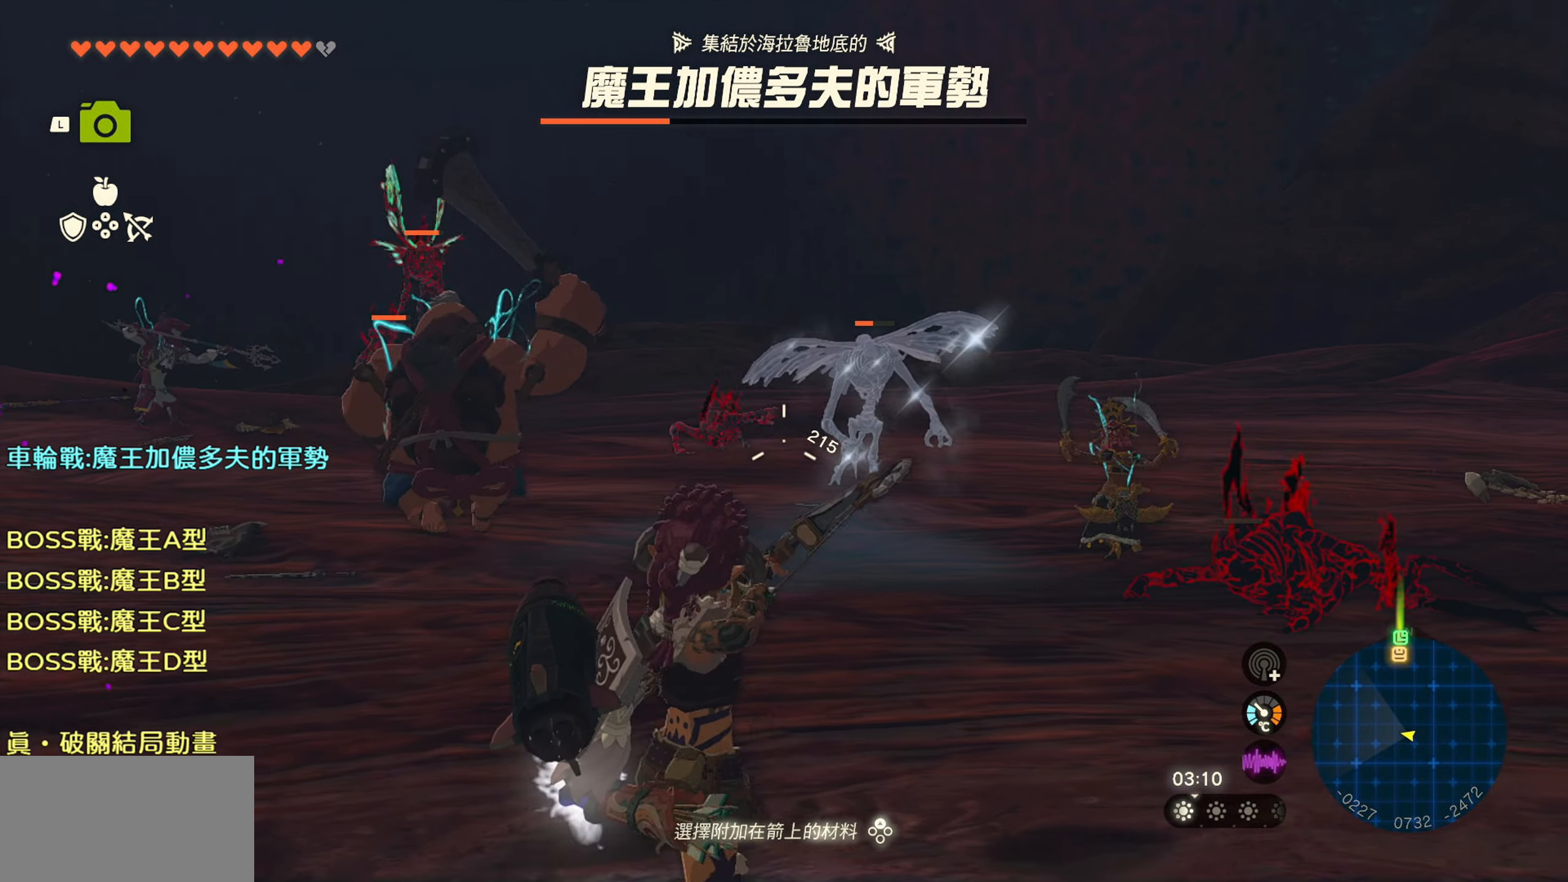
{"buttons": [], "left_stick": "up-right", "right_stick": "down-left", "events": [[17, "right_stick", "up-left"], [167, "R2", "up"], [234, "right_stick", "center"], [367, "right_stick", "down-left"]]}
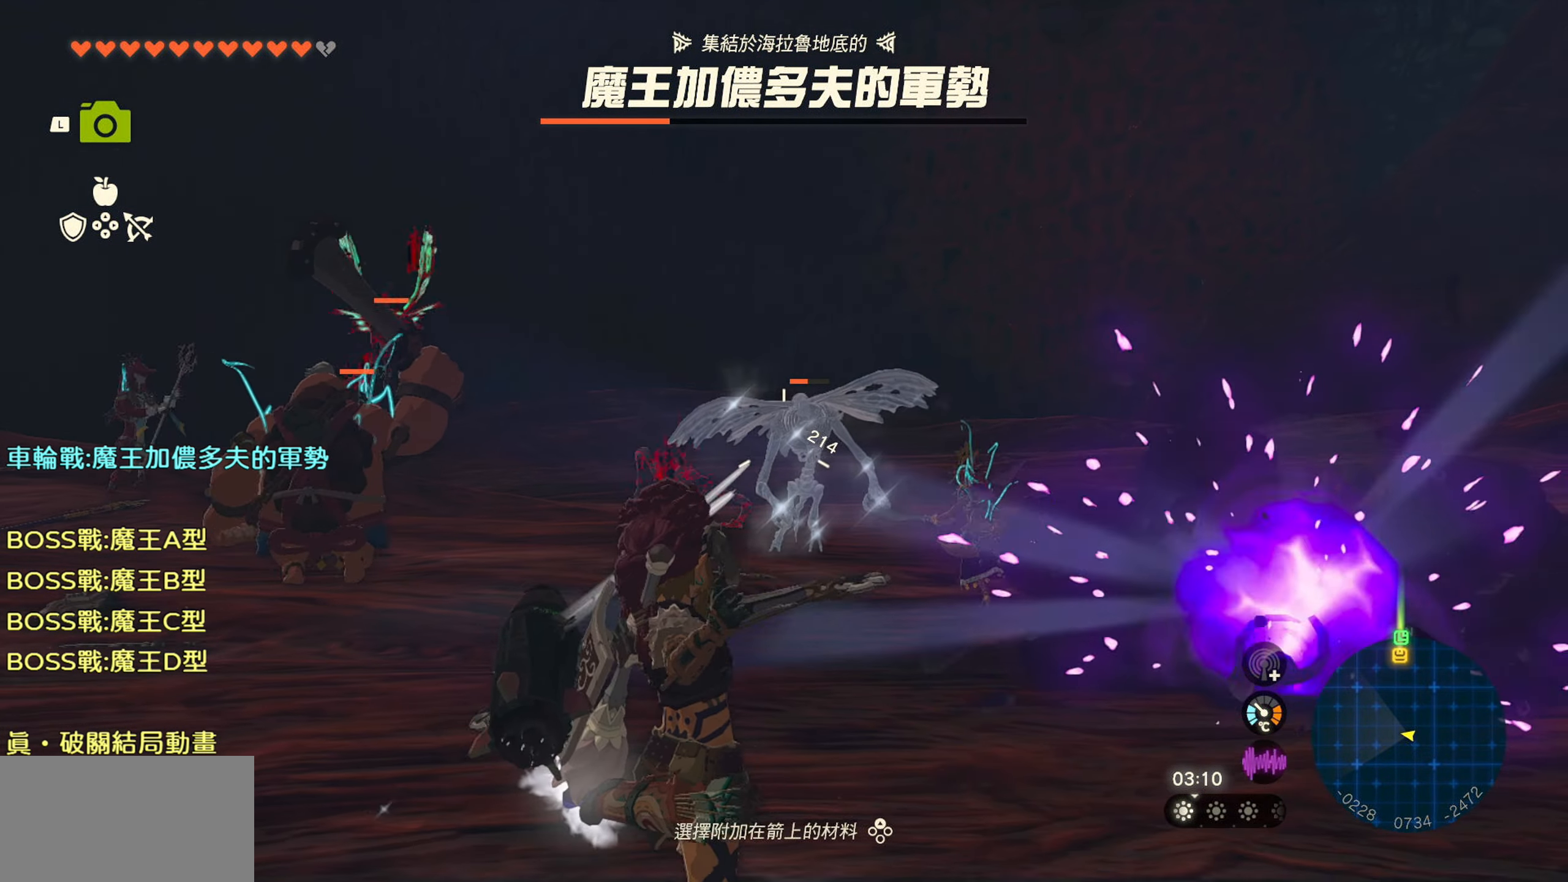
{"buttons": [], "left_stick": "up", "right_stick": "center", "events": [[250, "right_stick", "center"], [367, "left_stick", "up"]]}
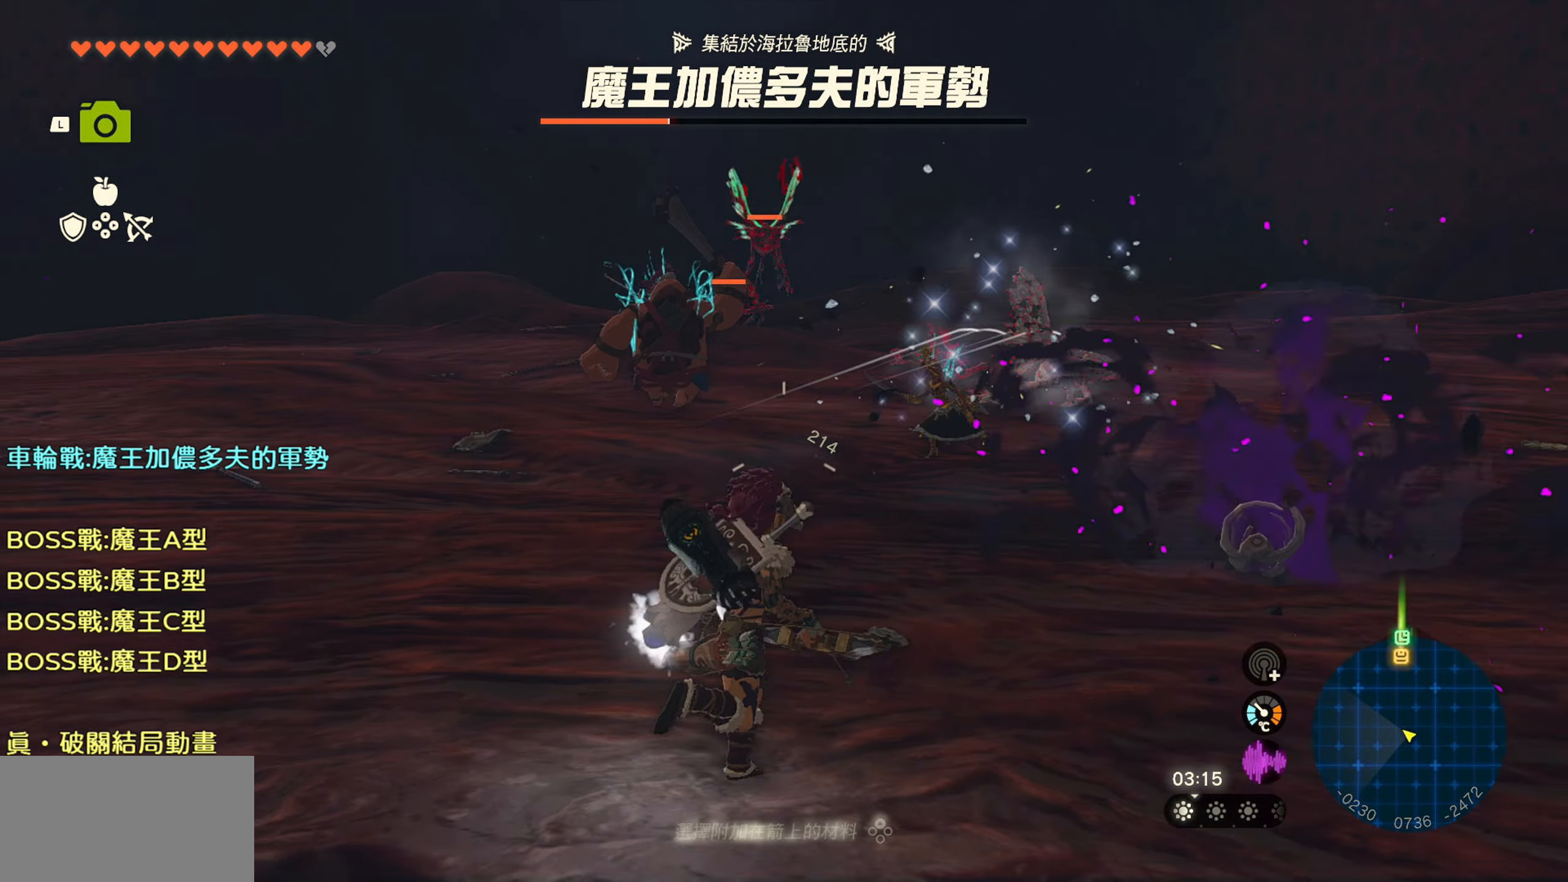
{"buttons": [], "left_stick": "up", "right_stick": "center", "events": [[284, "SQUARE", "down"], [400, "SQUARE", "up"]]}
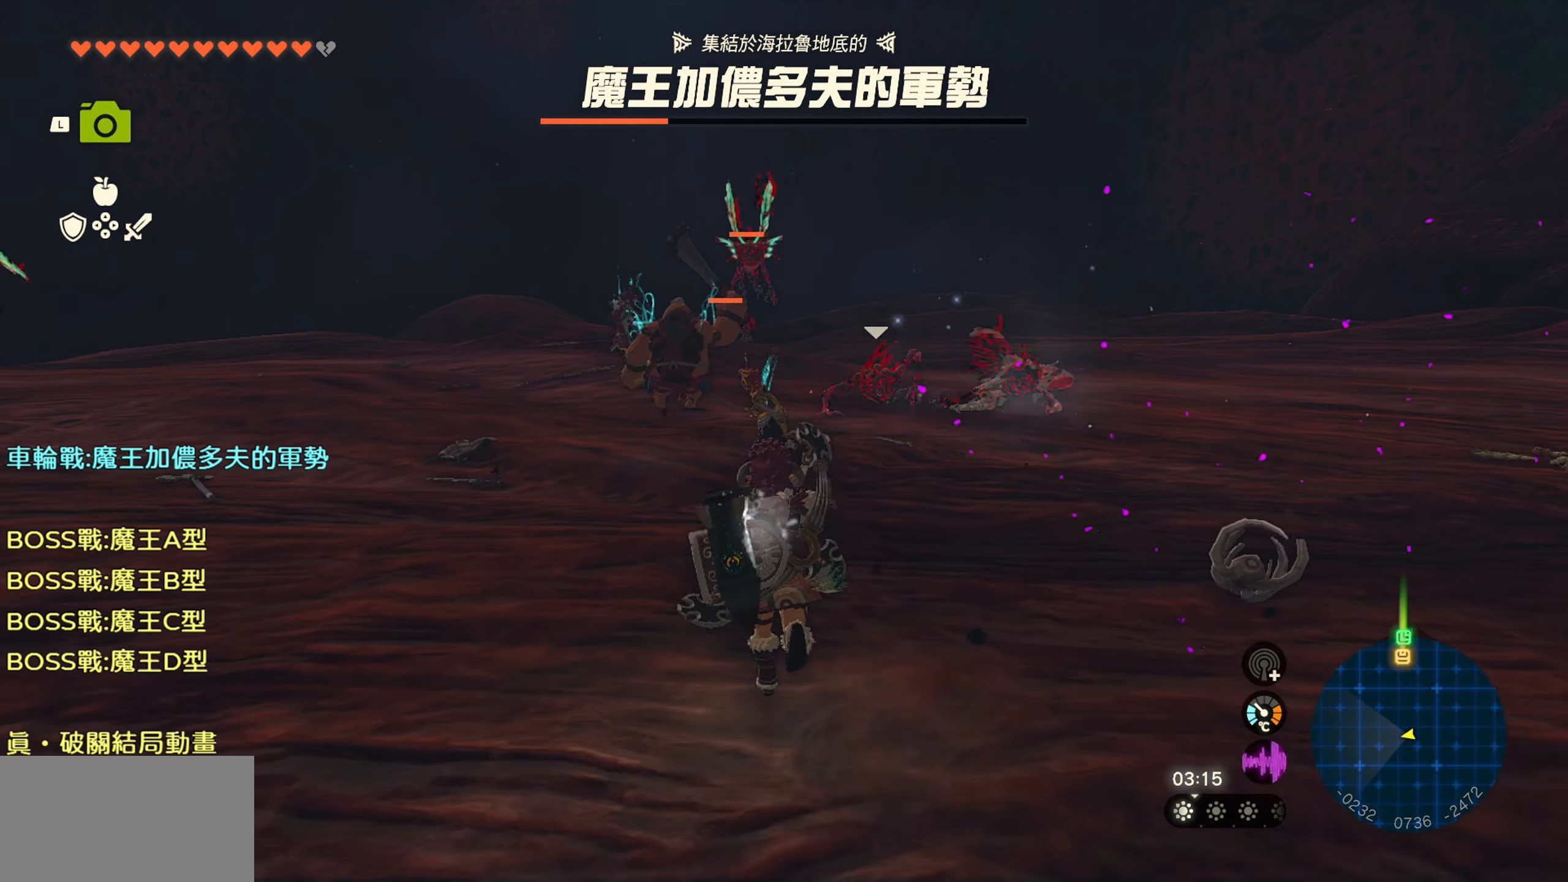
{"buttons": [], "left_stick": "up", "right_stick": "center", "events": []}
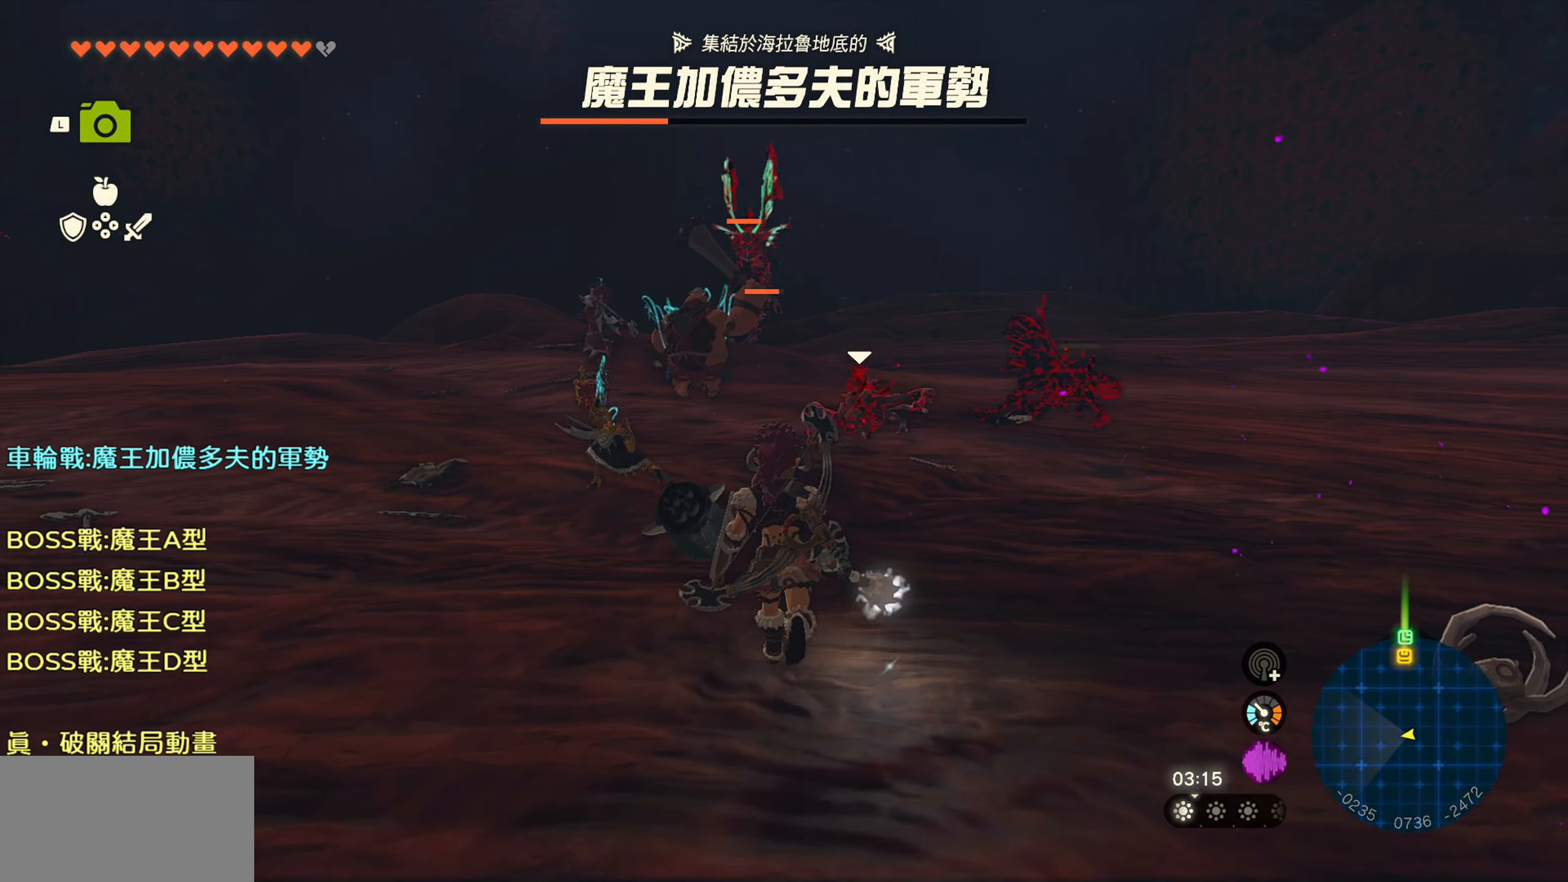
{"buttons": [], "left_stick": "up", "right_stick": "center", "events": [[17, "SQUARE", "down"], [200, "SQUARE", "up"]]}
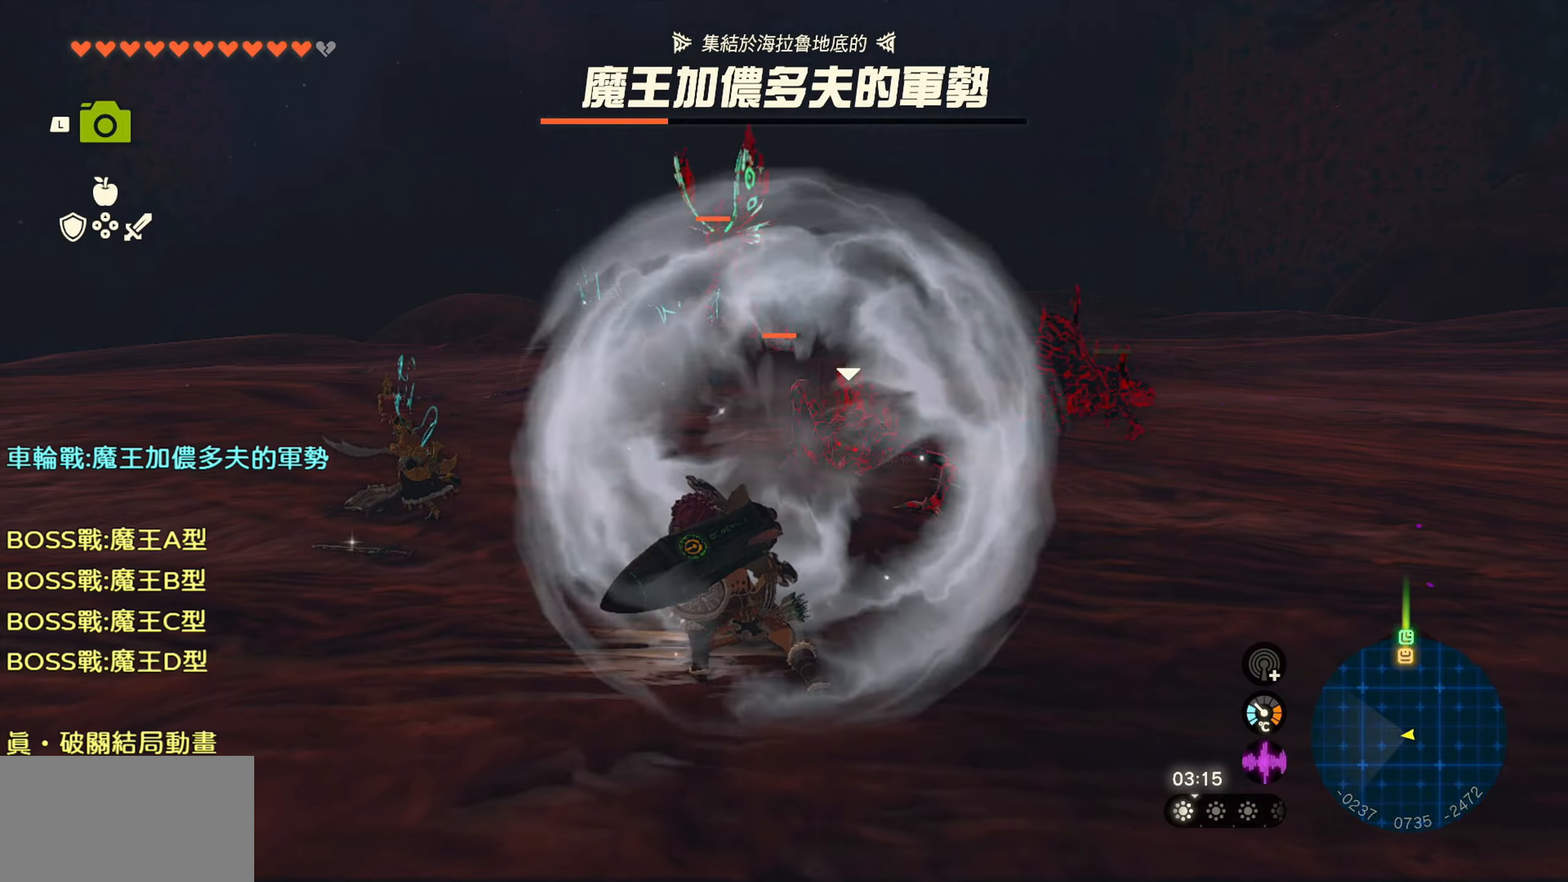
{"buttons": [], "left_stick": "down", "right_stick": "center", "events": [[100, "left_stick", "center"], [383, "left_stick", "down"]]}